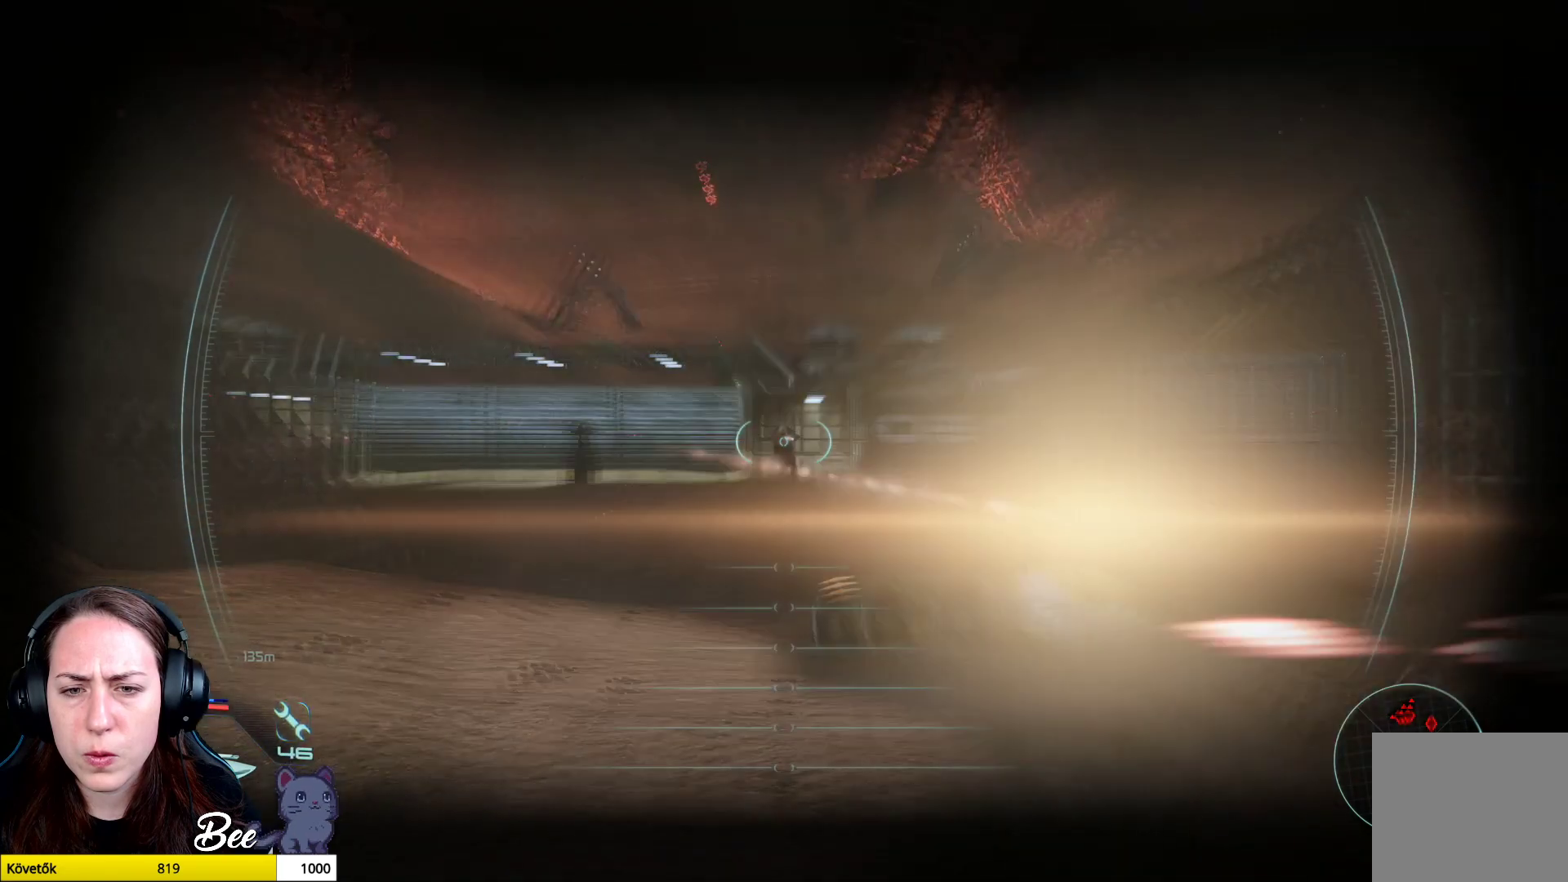
Gameplay with a controller (PlayStation layout); each line is a JSON object with the inputs held at the frame after it. "events" lists button and stick changes between this image and that frame as [ms after this image, input, new state], when the widget could be followed in between.
{"buttons": ["L2", "R1"], "left_stick": "center", "right_stick": "center", "events": [[151, "R1", "up"], [251, "R1", "down"], [384, "R1", "up"], [484, "R1", "down"]]}
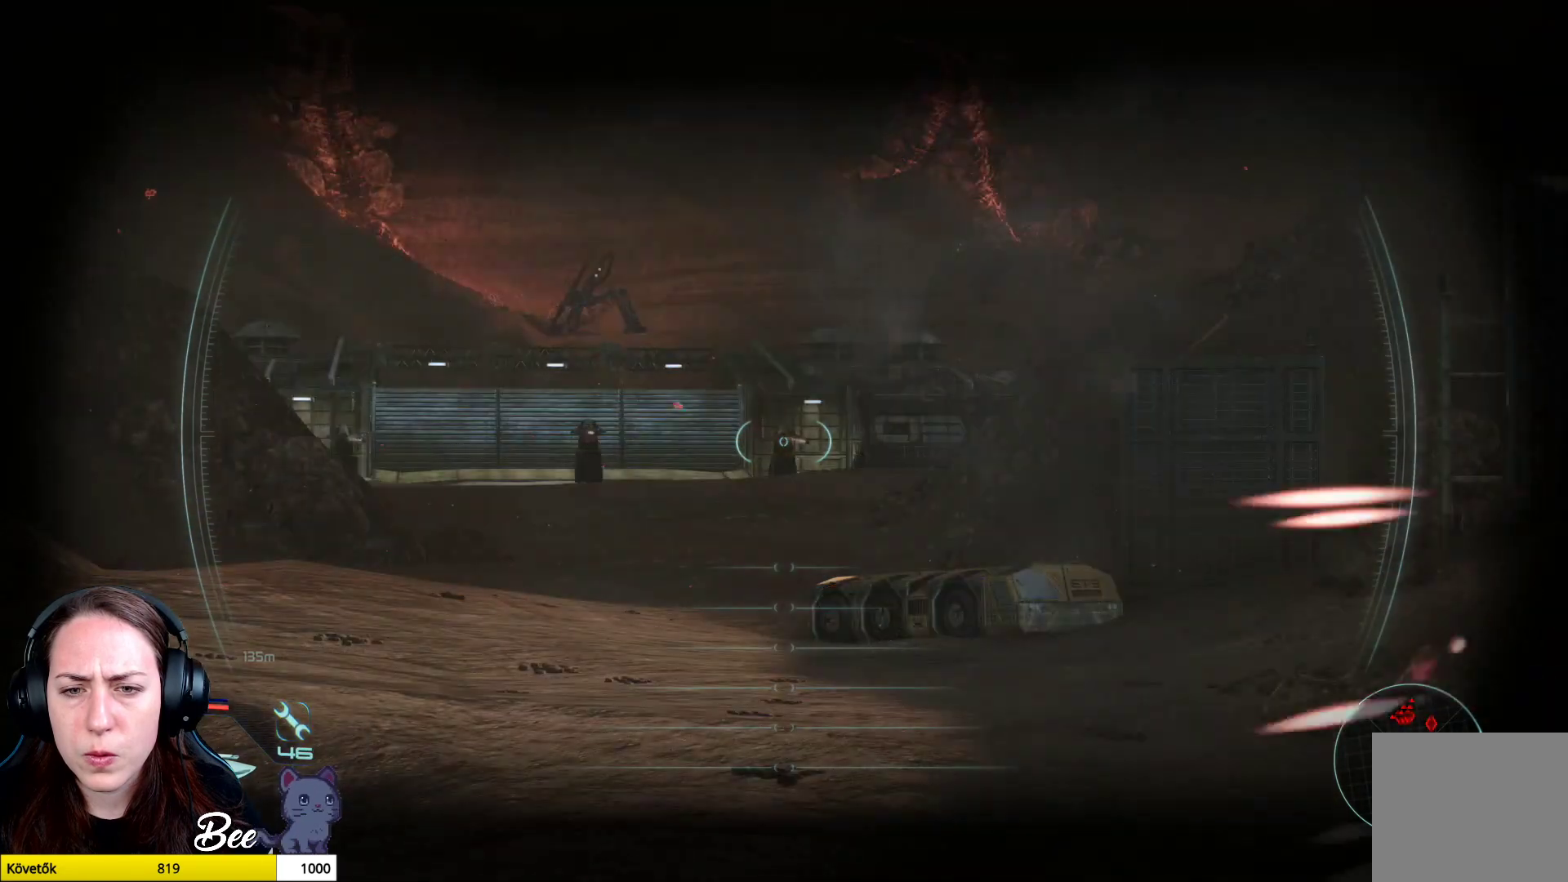
{"buttons": ["L2", "R1"], "left_stick": "center", "right_stick": "center", "events": [[33, "right_stick", "up"], [133, "right_stick", "center"], [167, "R1", "up"], [267, "R1", "down"], [400, "R1", "up"], [417, "right_stick", "down"], [467, "right_stick", "center"], [500, "R1", "down"]]}
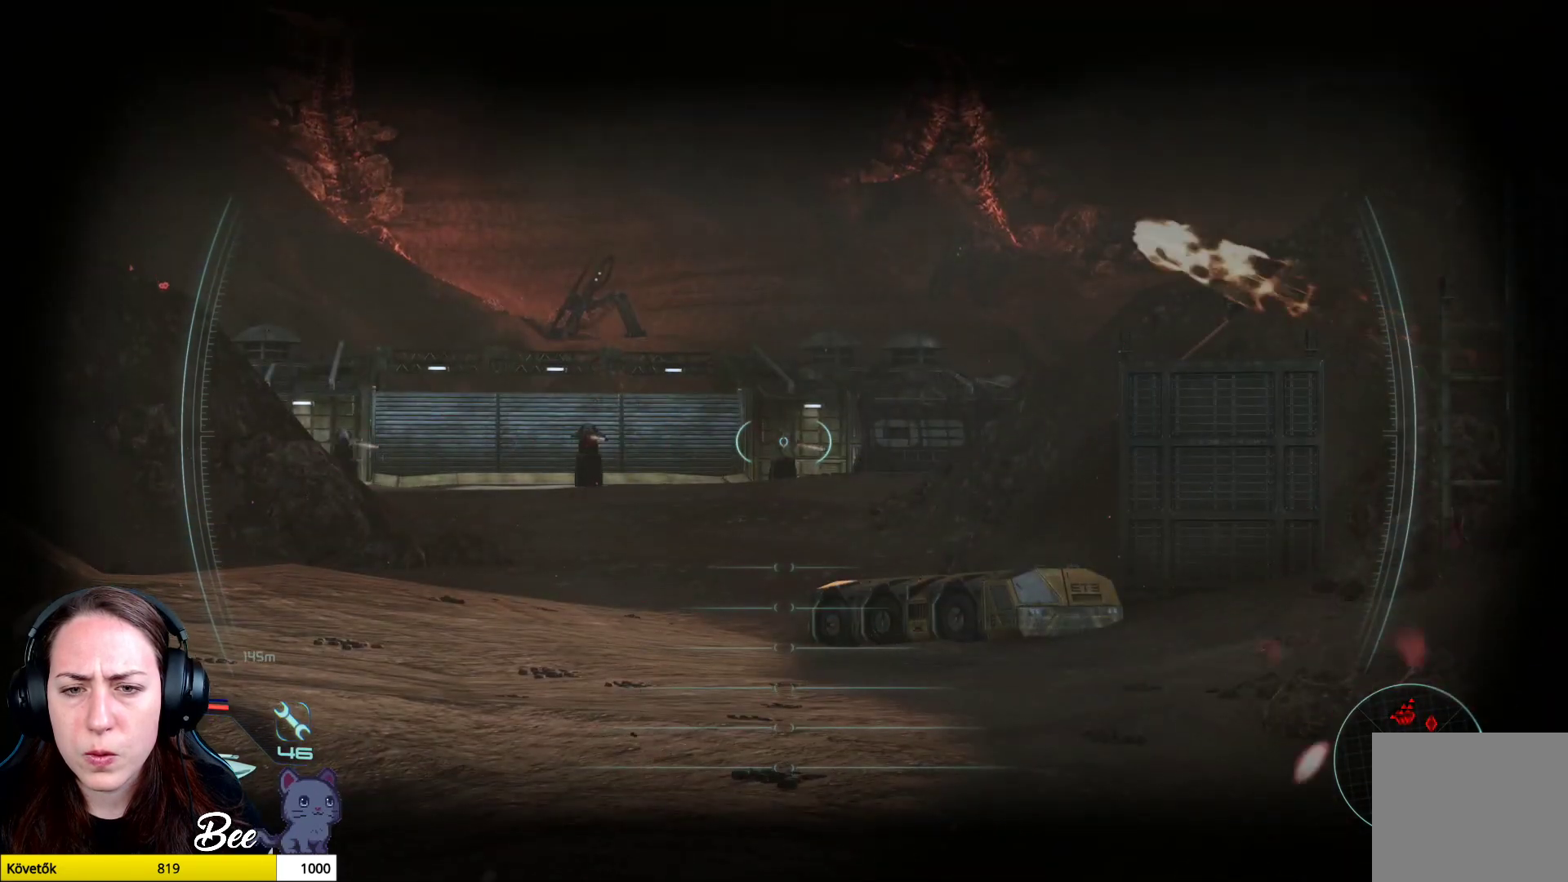
{"buttons": ["L2"], "left_stick": "center", "right_stick": "center", "events": [[117, "R1", "up"]]}
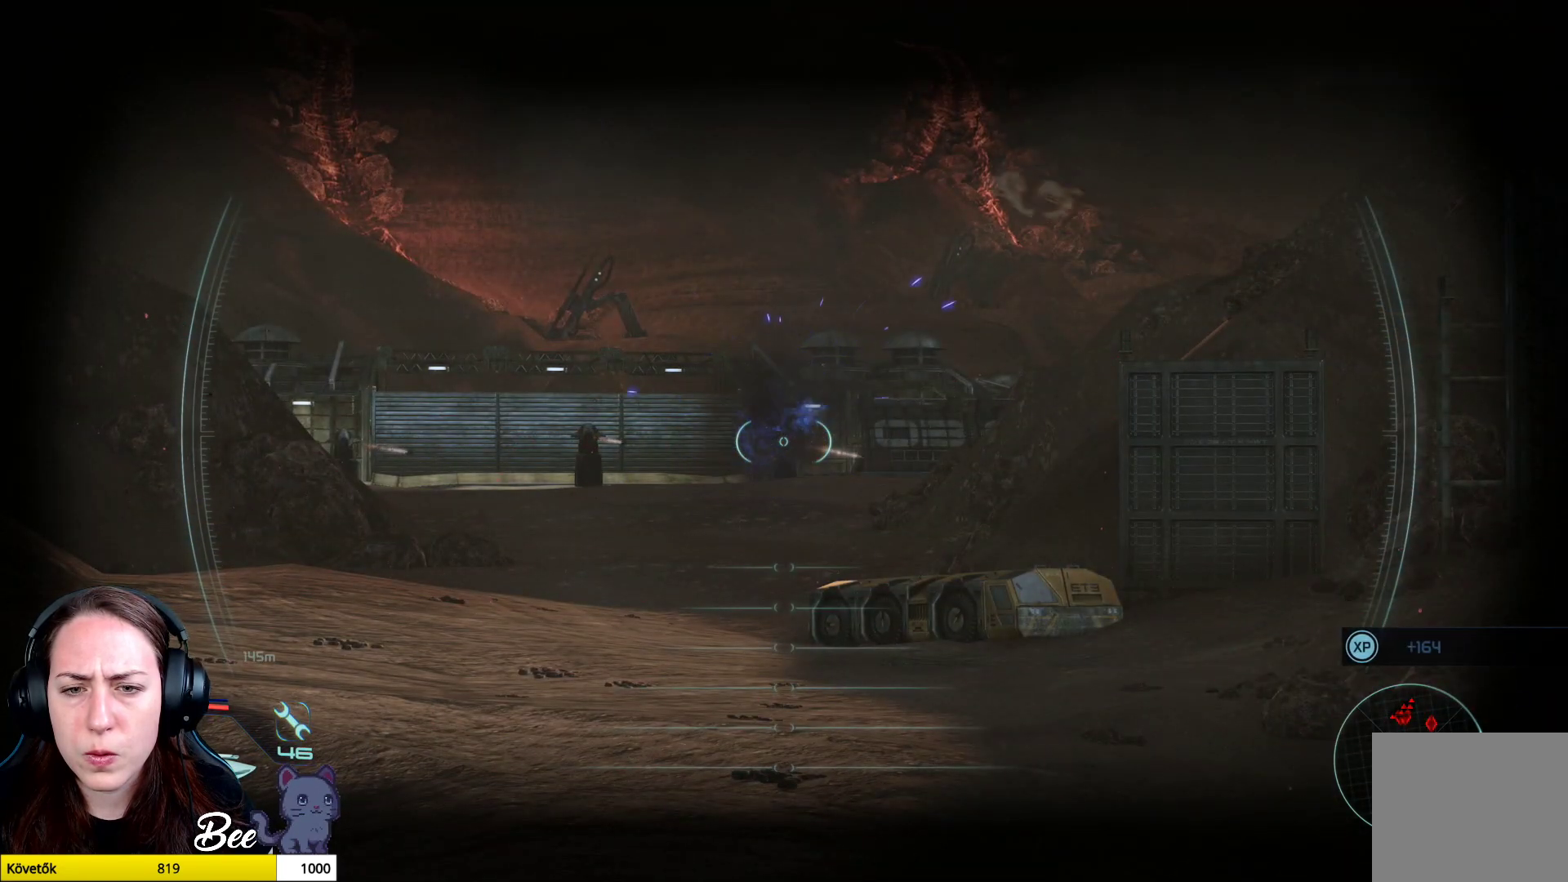
{"buttons": ["L2"], "left_stick": "center", "right_stick": "left", "events": [[34, "right_stick", "left"], [251, "right_stick", "center"], [501, "right_stick", "left"]]}
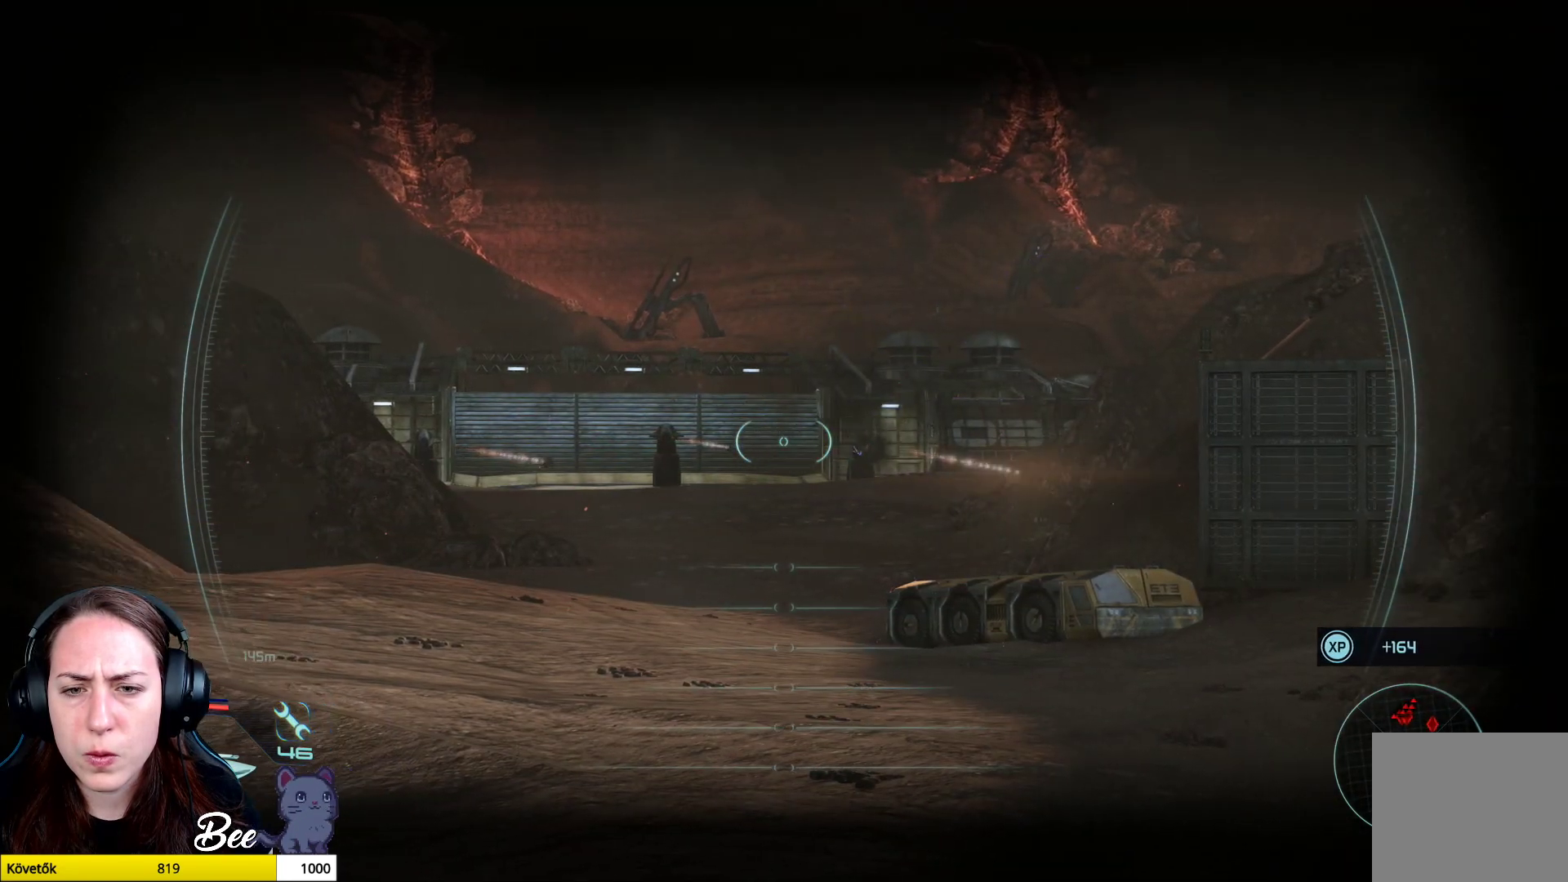
{"buttons": ["L2"], "left_stick": "center", "right_stick": "left", "events": []}
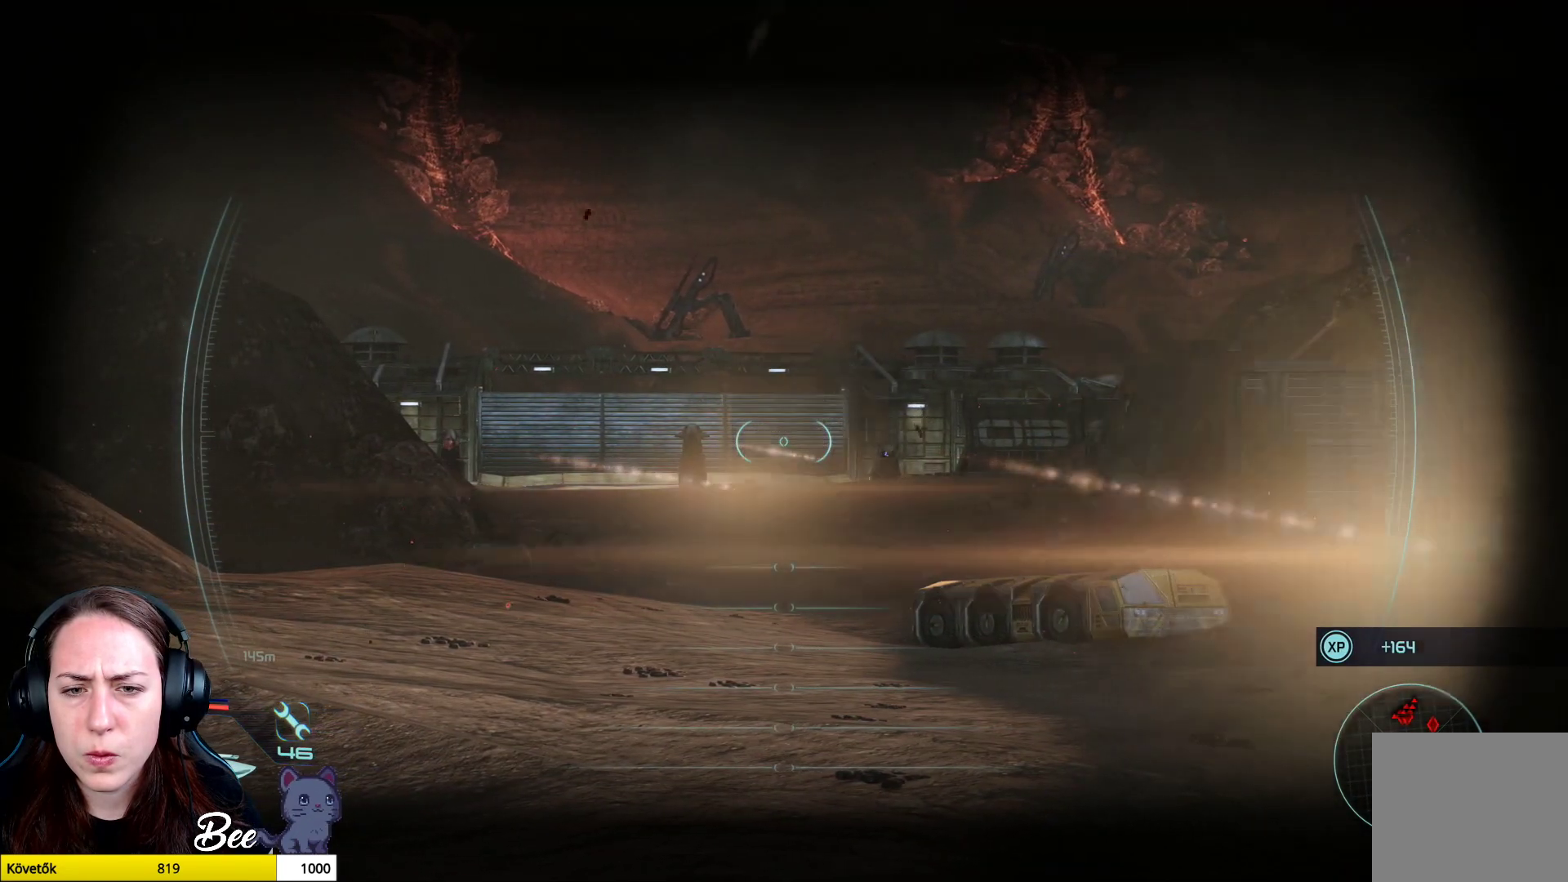
{"buttons": ["L2"], "left_stick": "center", "right_stick": "left", "events": []}
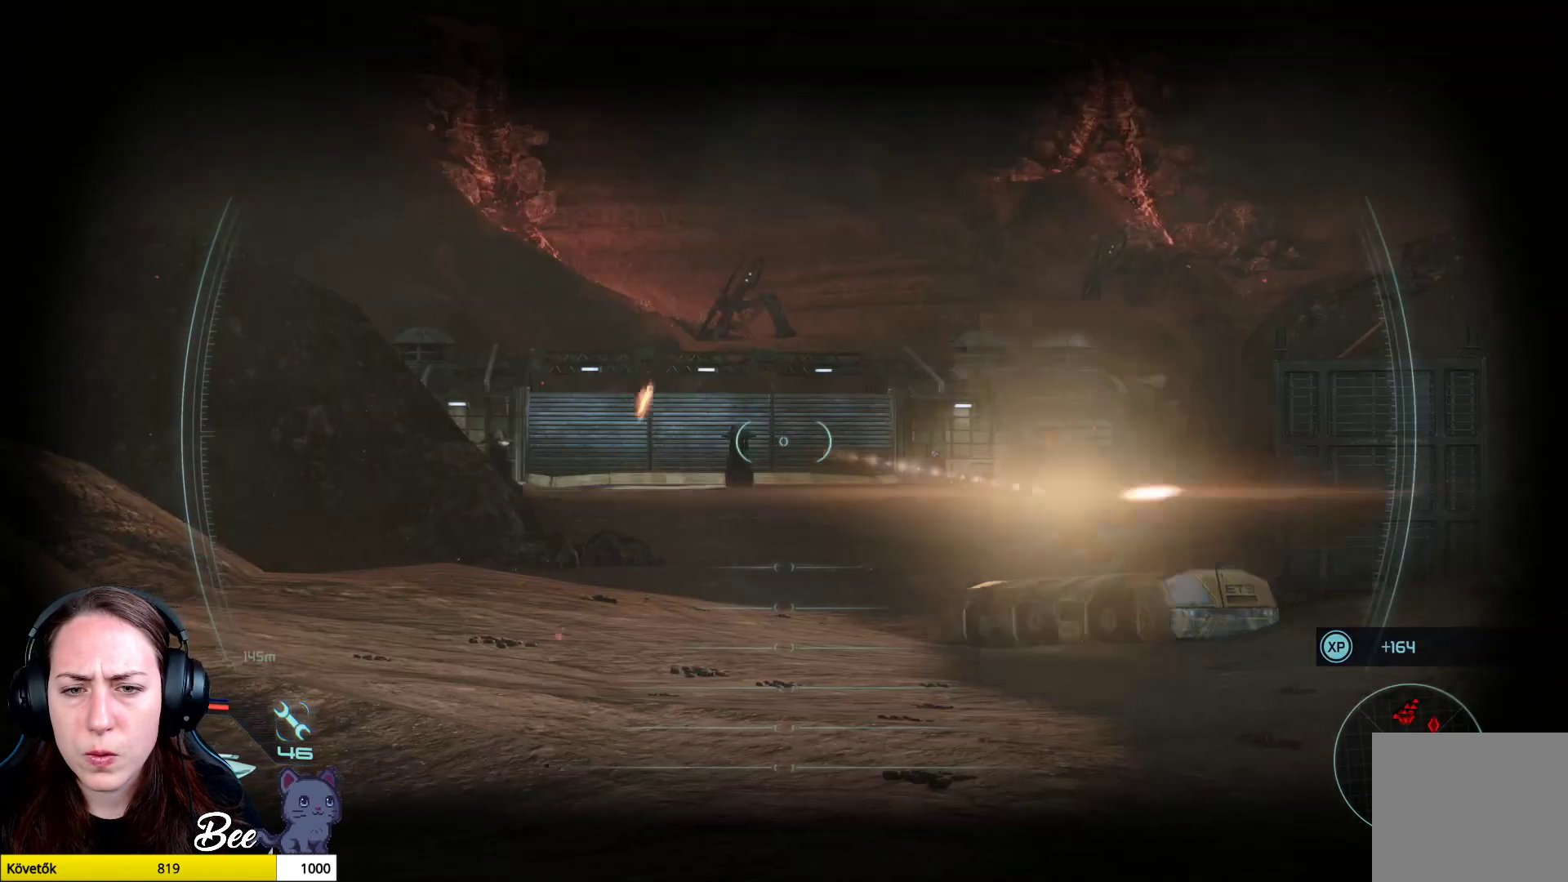
{"buttons": ["L2"], "left_stick": "center", "right_stick": "center", "events": [[500, "right_stick", "center"]]}
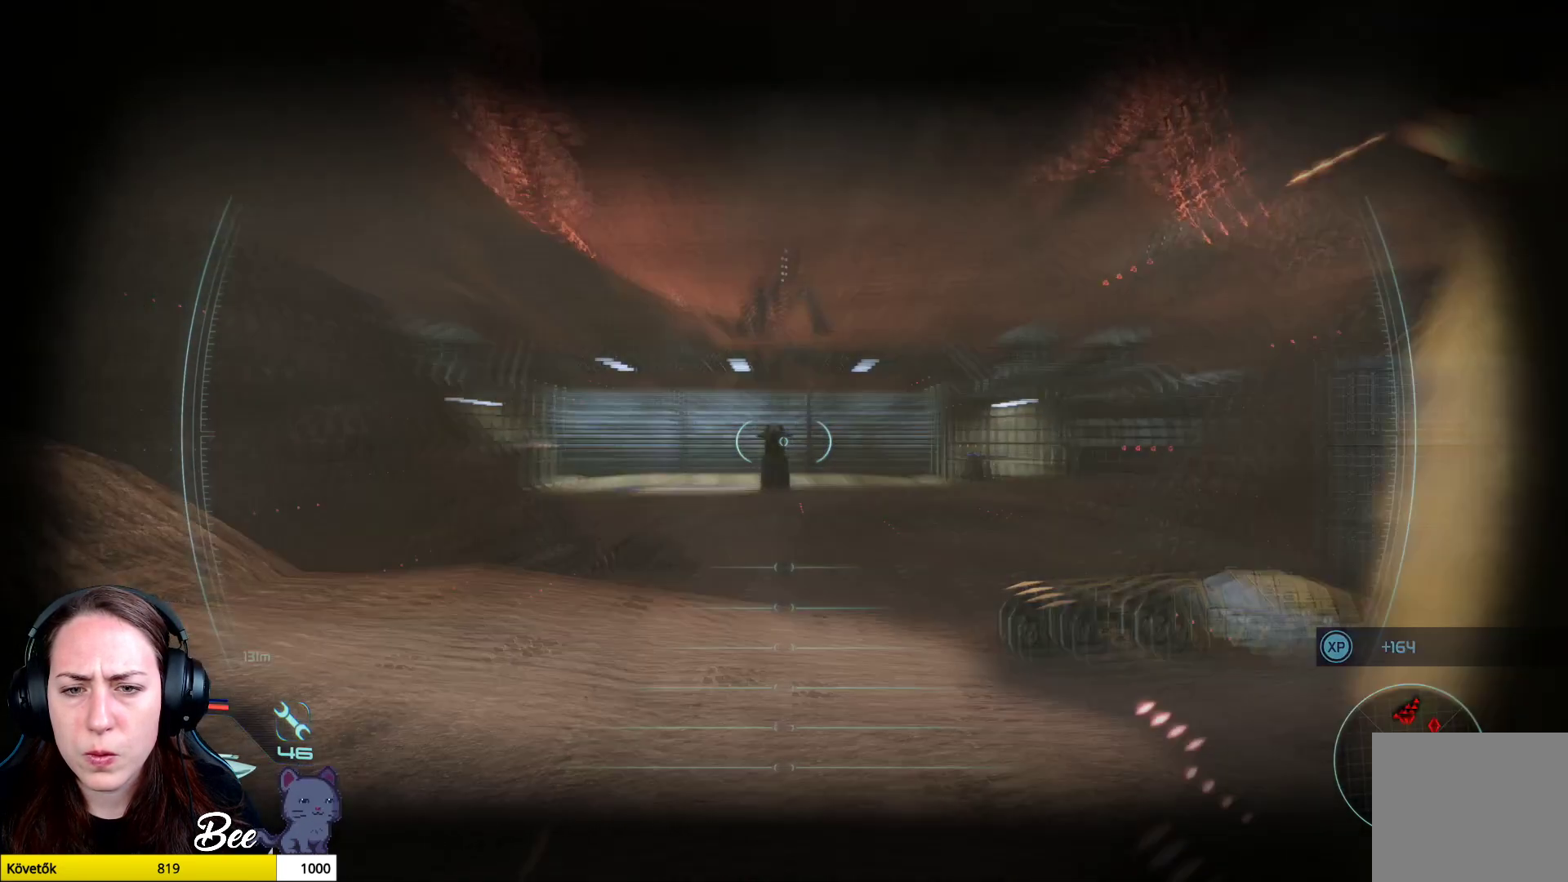
{"buttons": ["L2"], "left_stick": "center", "right_stick": "center", "events": [[67, "R1", "down"], [251, "R1", "up"]]}
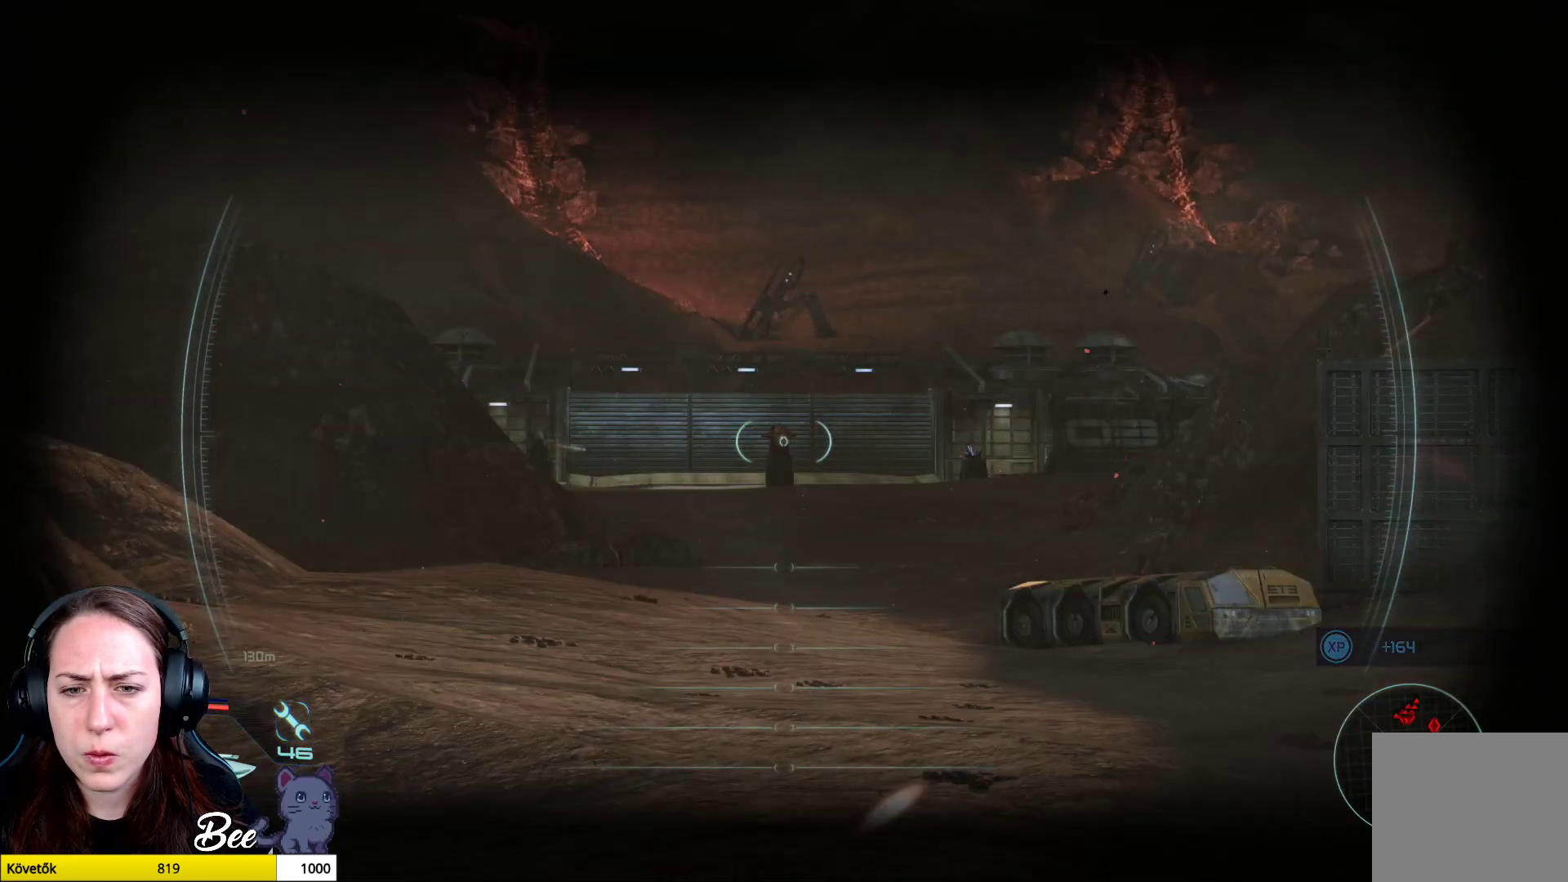
{"buttons": ["L2"], "left_stick": "center", "right_stick": "center", "events": [[16, "R1", "down"], [167, "right_stick", "left"], [183, "R1", "up"], [267, "R1", "down"], [267, "right_stick", "center"], [400, "R1", "up"], [400, "right_stick", "left"], [500, "right_stick", "center"]]}
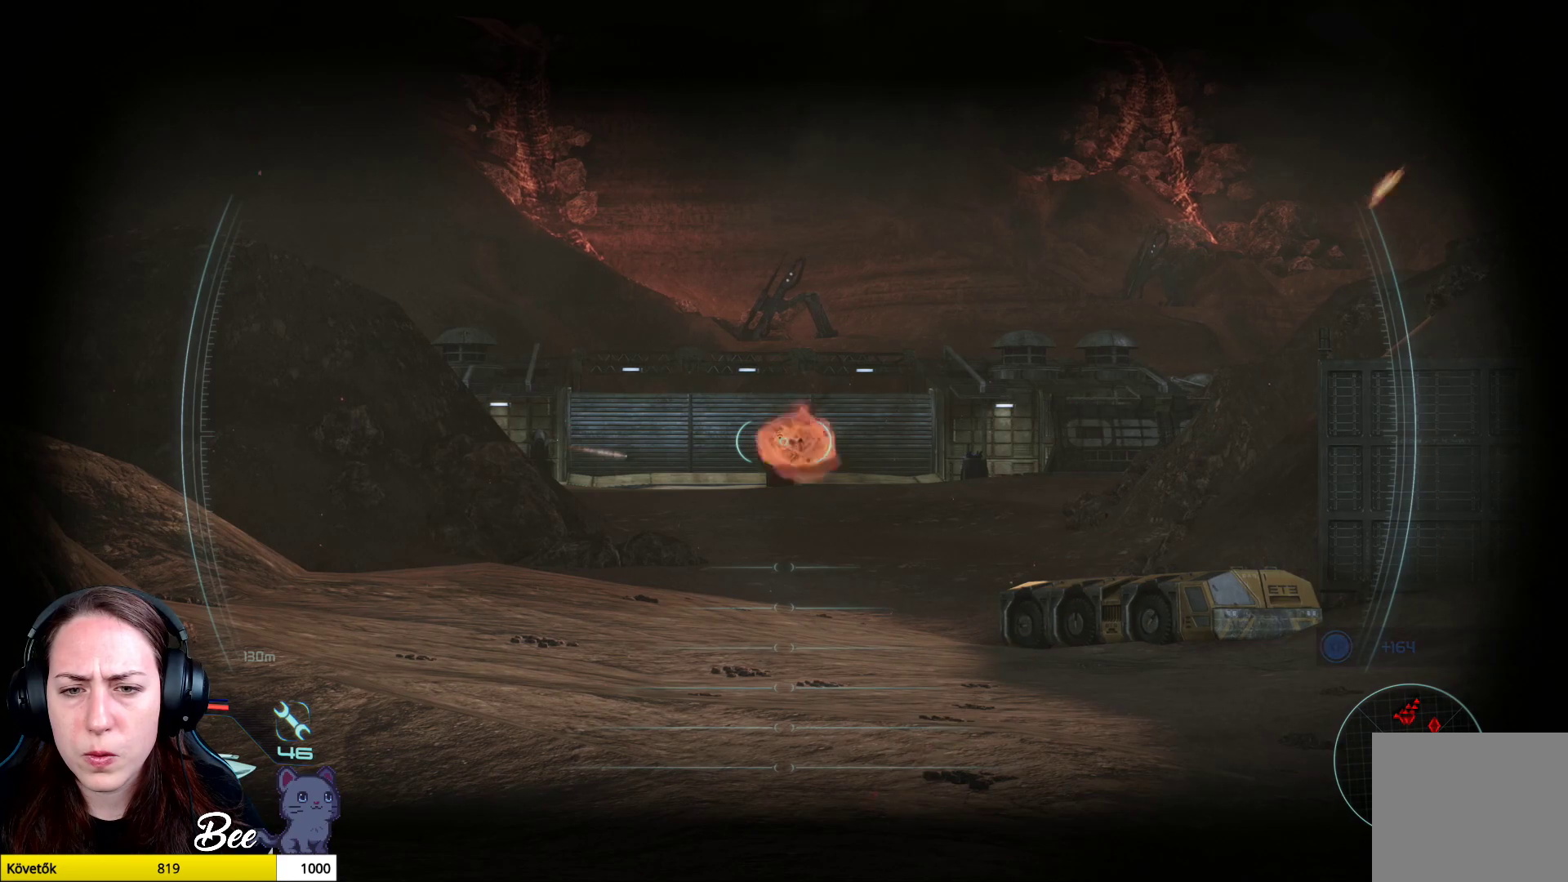
{"buttons": ["L2"], "left_stick": "center", "right_stick": "center", "events": [[84, "right_stick", "left"], [451, "right_stick", "center"]]}
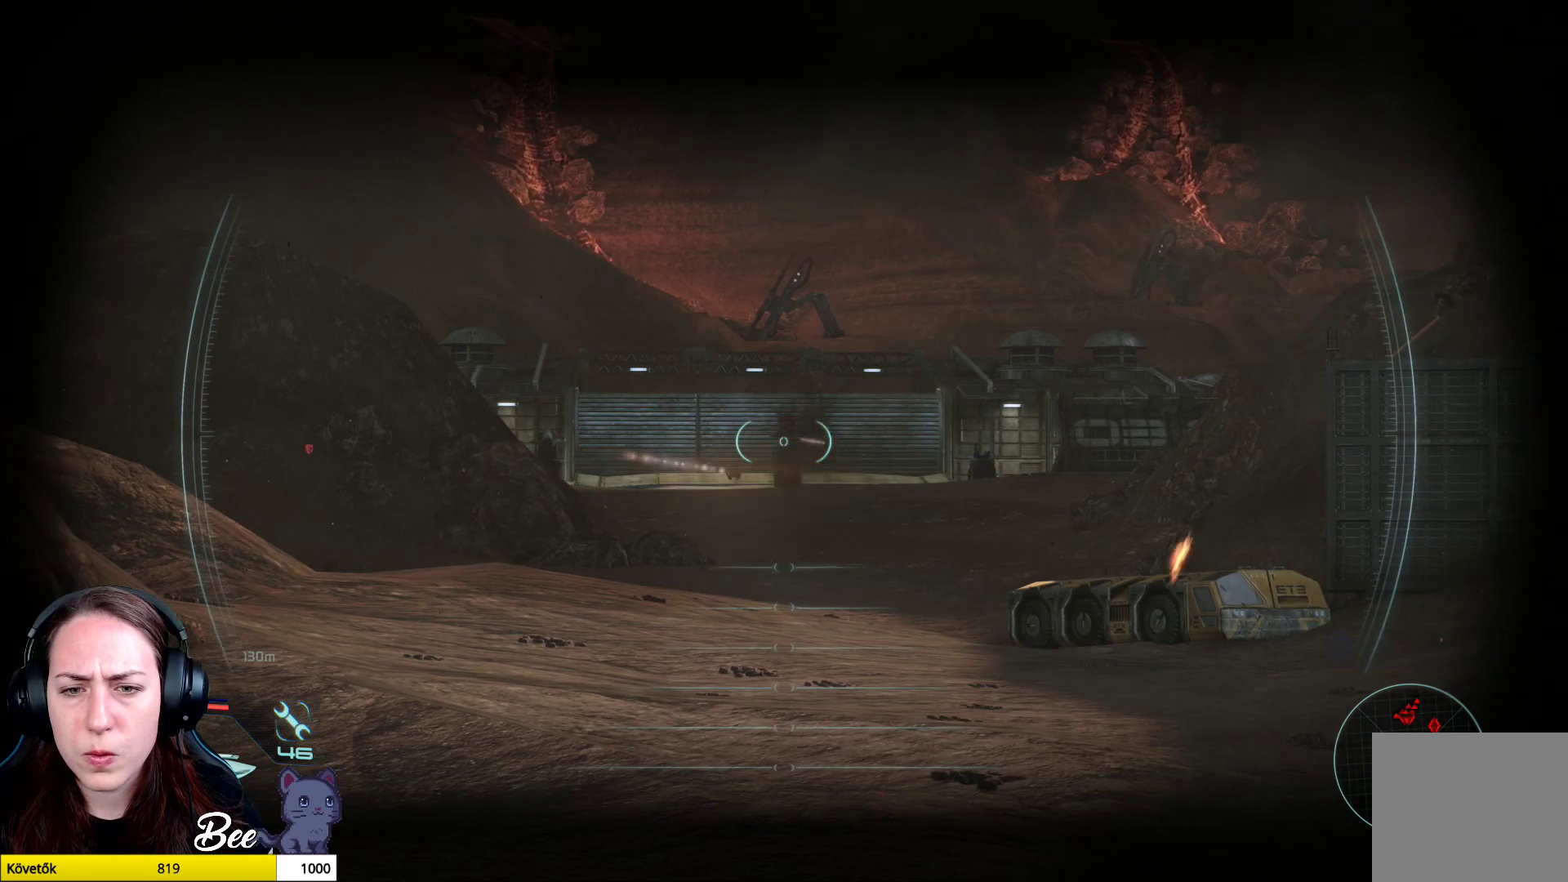
{"buttons": ["L2"], "left_stick": "center", "right_stick": "center", "events": [[117, "right_stick", "right"], [200, "right_stick", "center"]]}
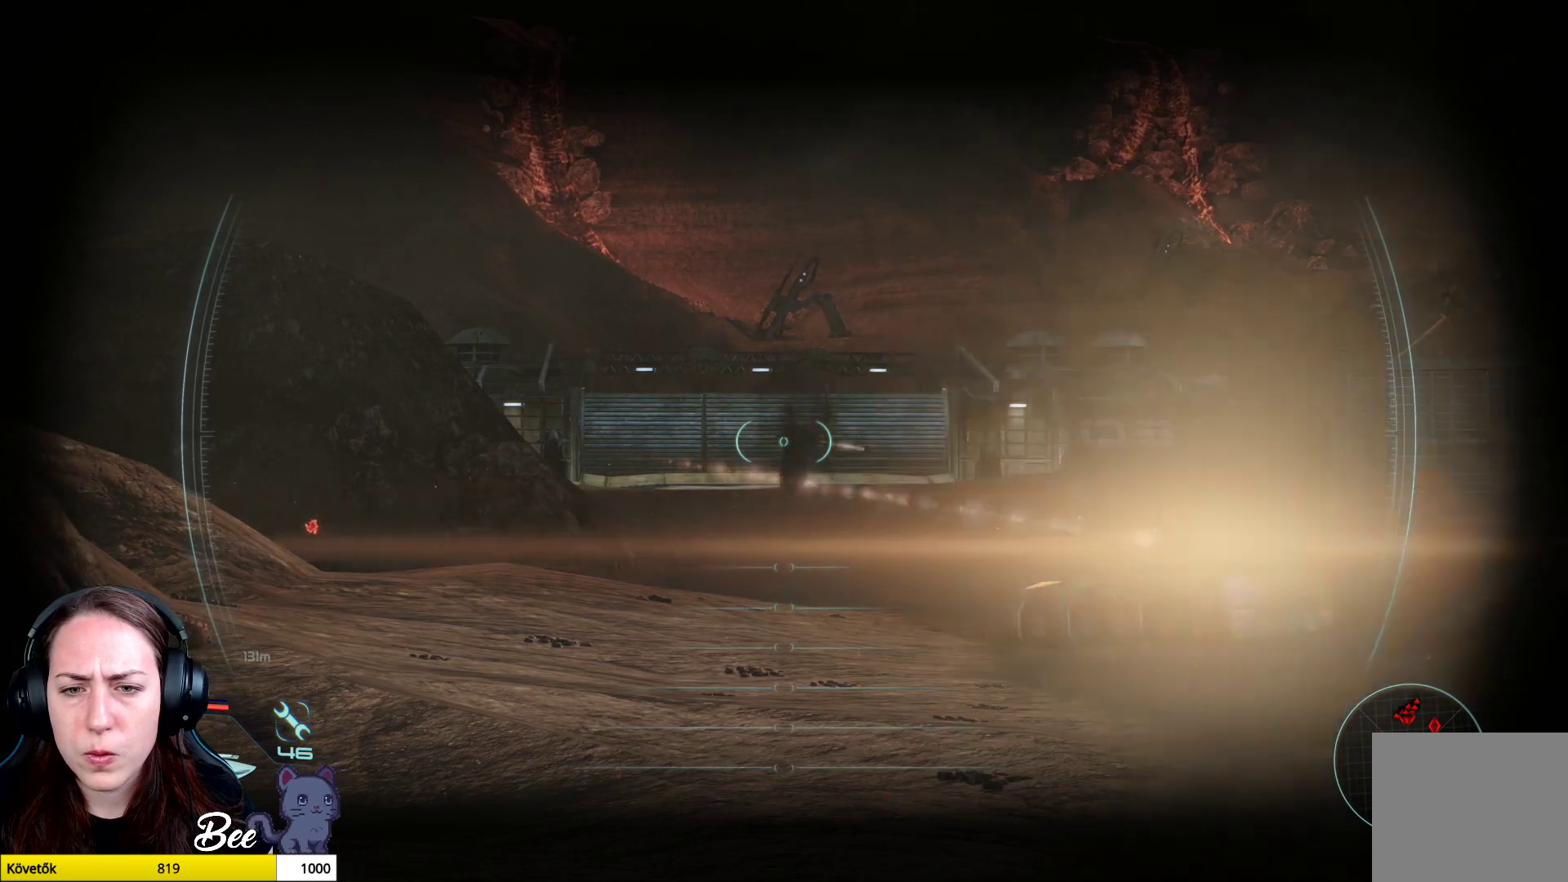
{"buttons": ["L2"], "left_stick": "center", "right_stick": "center", "events": []}
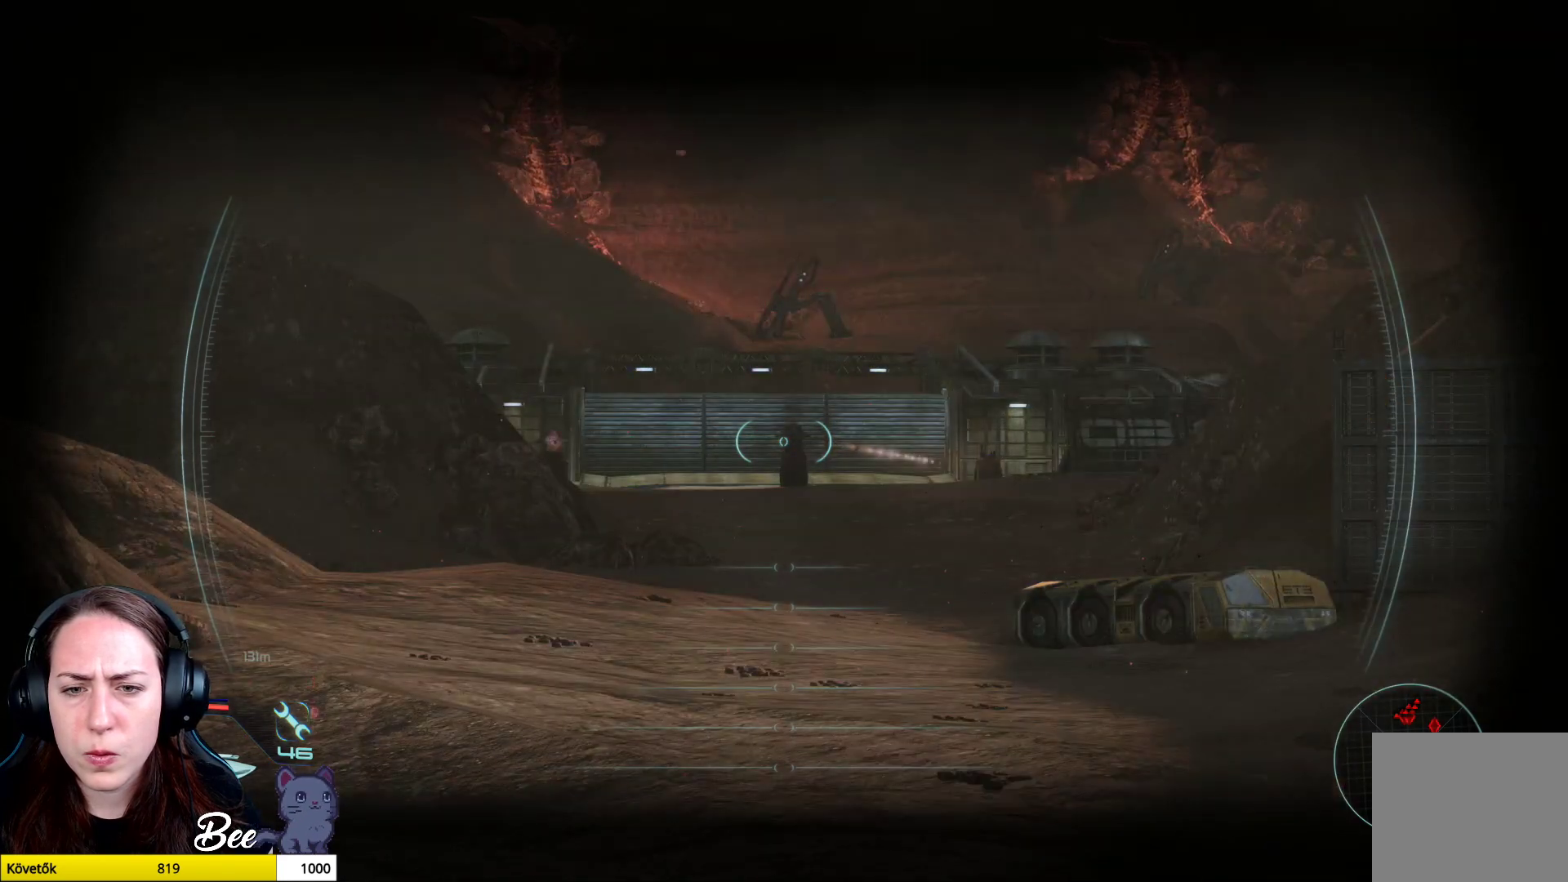
{"buttons": ["L2"], "left_stick": "center", "right_stick": "center", "events": [[183, "right_stick", "right"], [267, "right_stick", "center"]]}
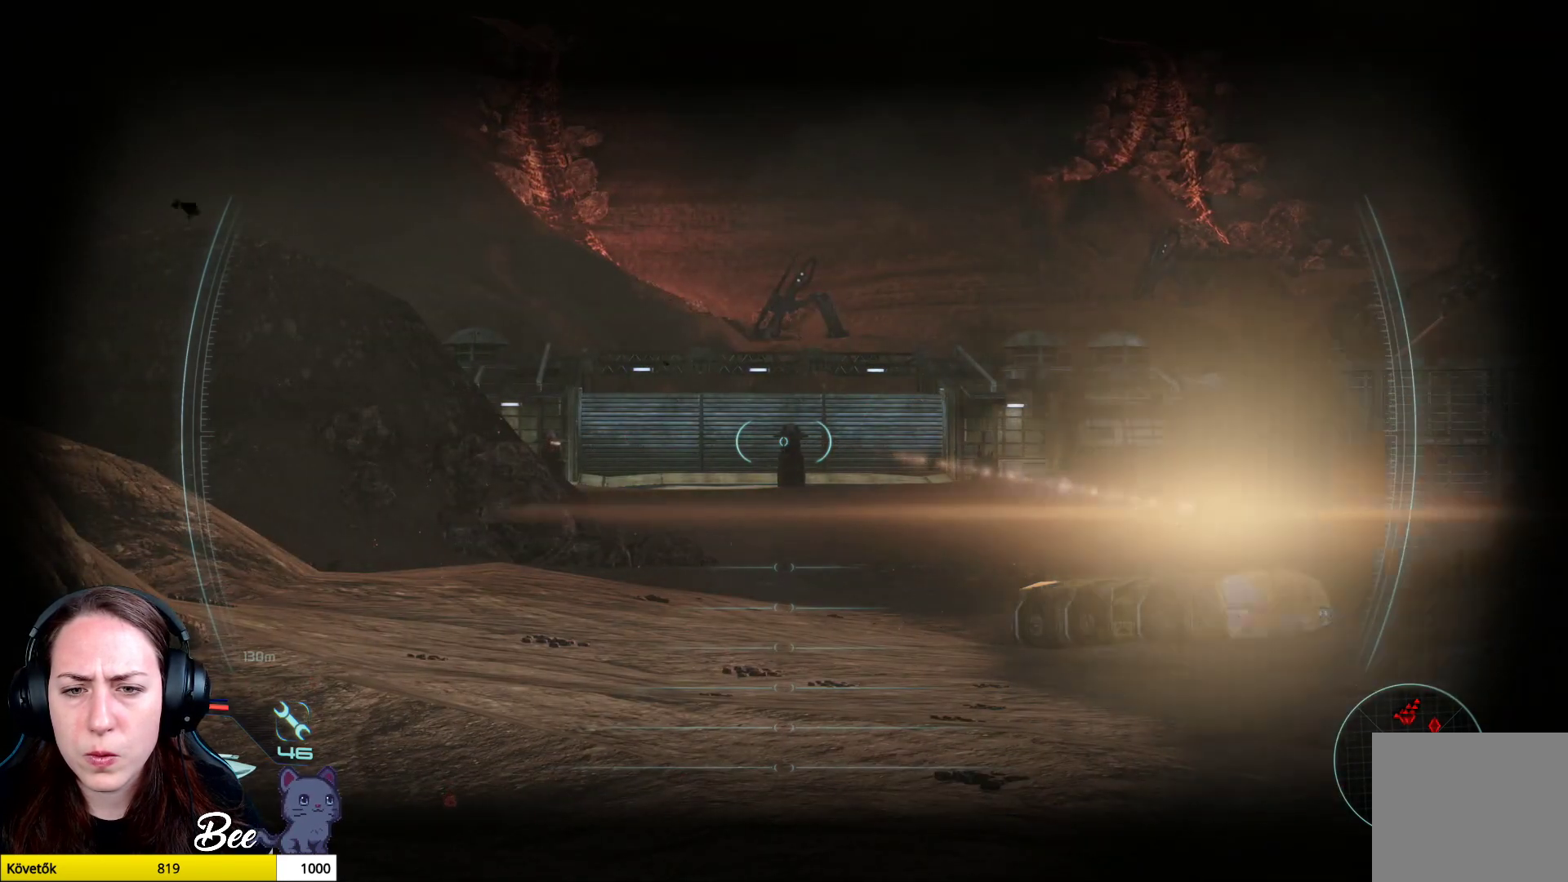
{"buttons": ["L2"], "left_stick": "center", "right_stick": "right", "events": [[484, "right_stick", "right"]]}
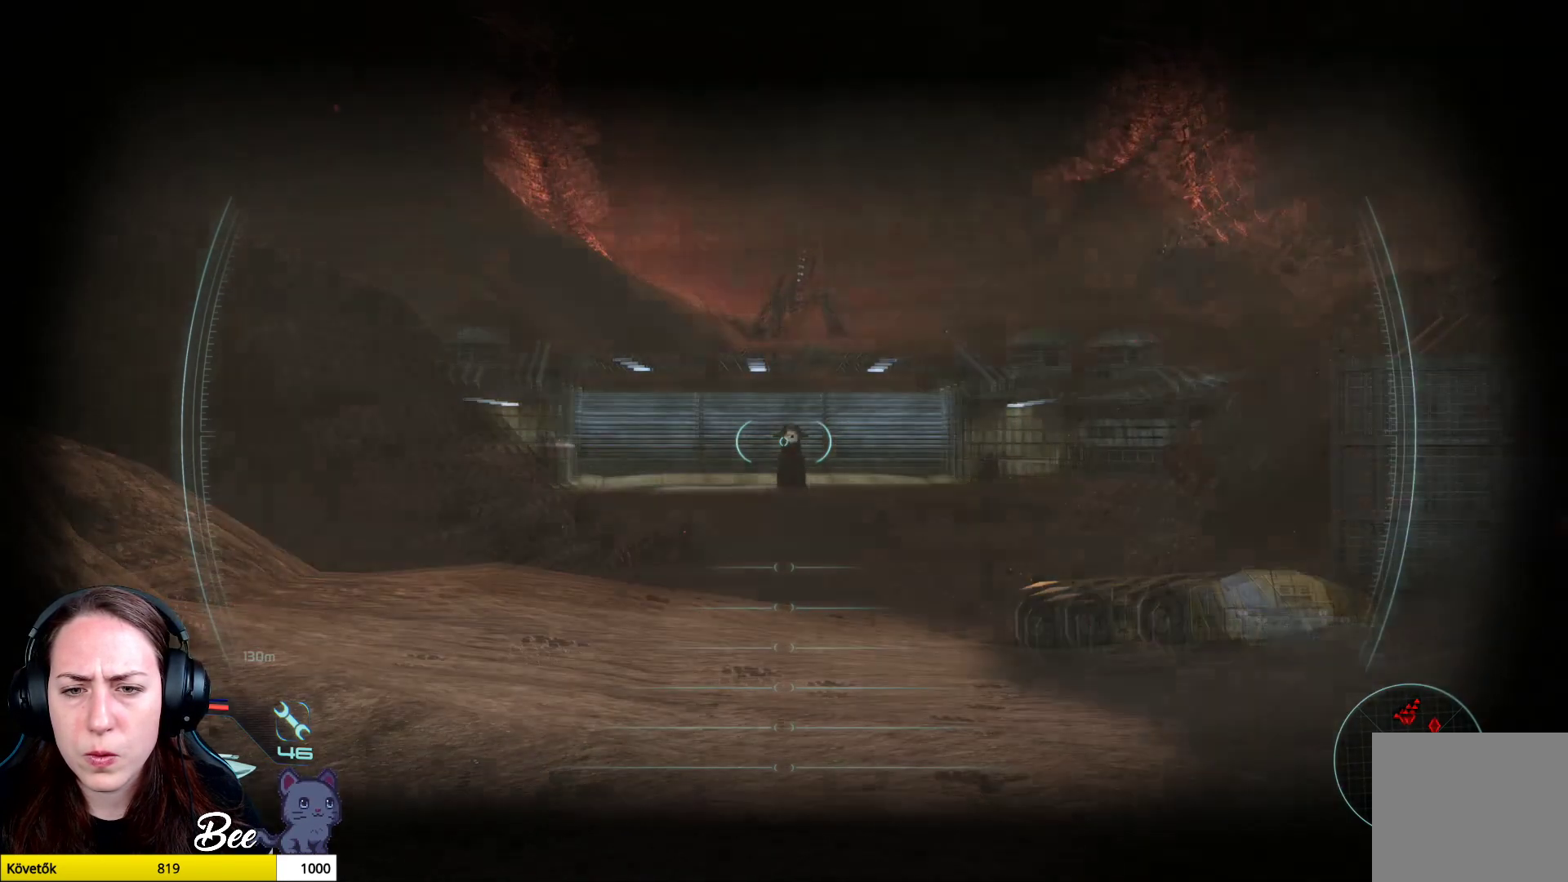
{"buttons": ["L2", "R1"], "left_stick": "center", "right_stick": "center", "events": [[100, "right_stick", "center"], [333, "R1", "down"]]}
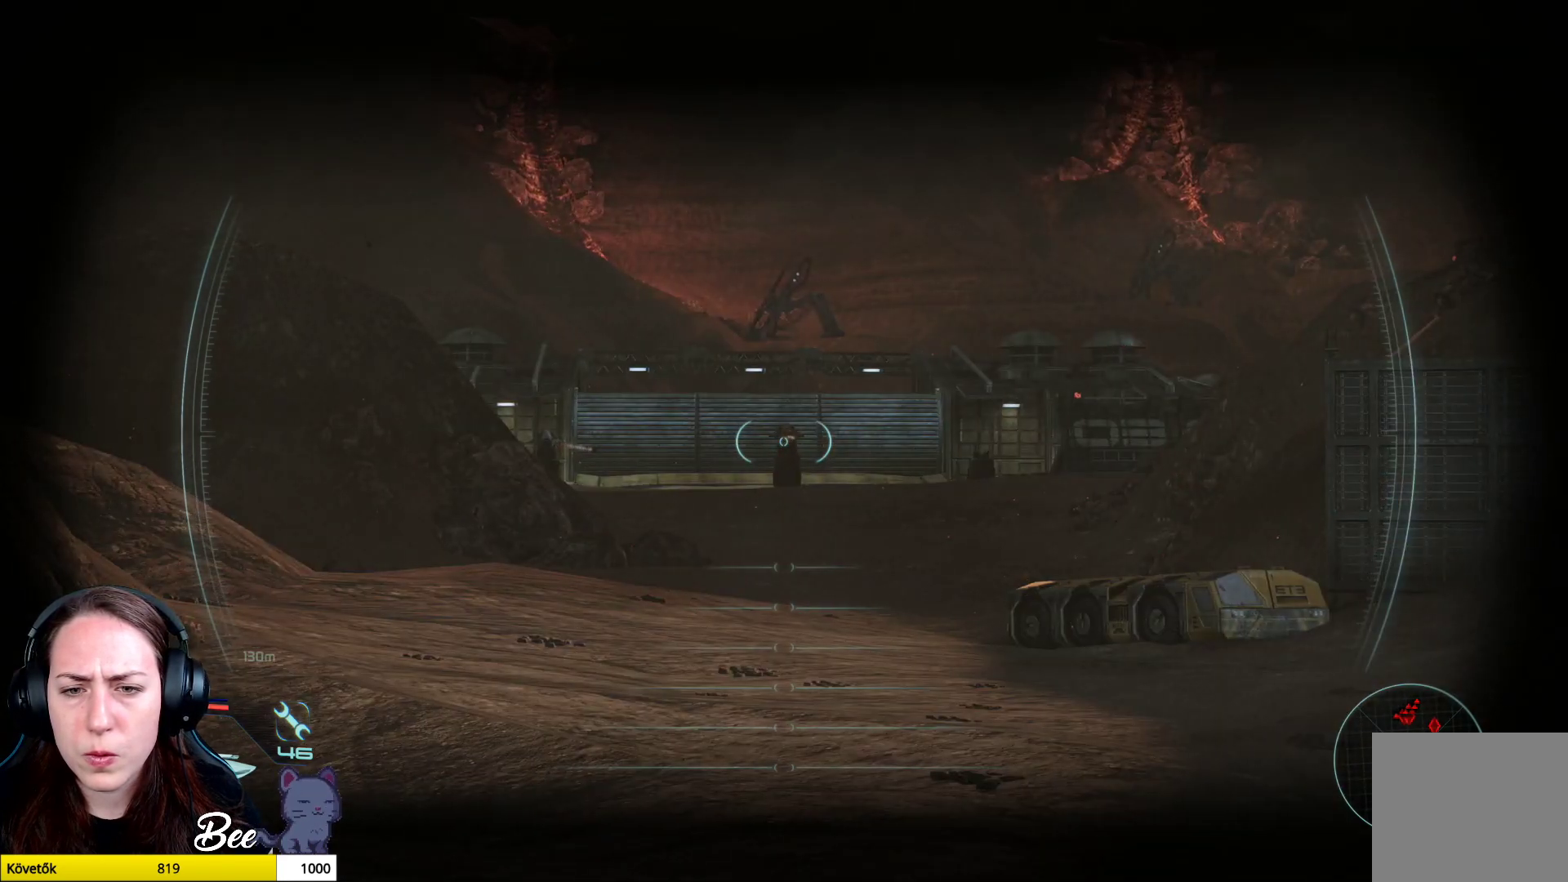
{"buttons": ["L2"], "left_stick": "center", "right_stick": "center", "events": [[34, "R1", "up"], [167, "R1", "down"], [251, "R1", "up"]]}
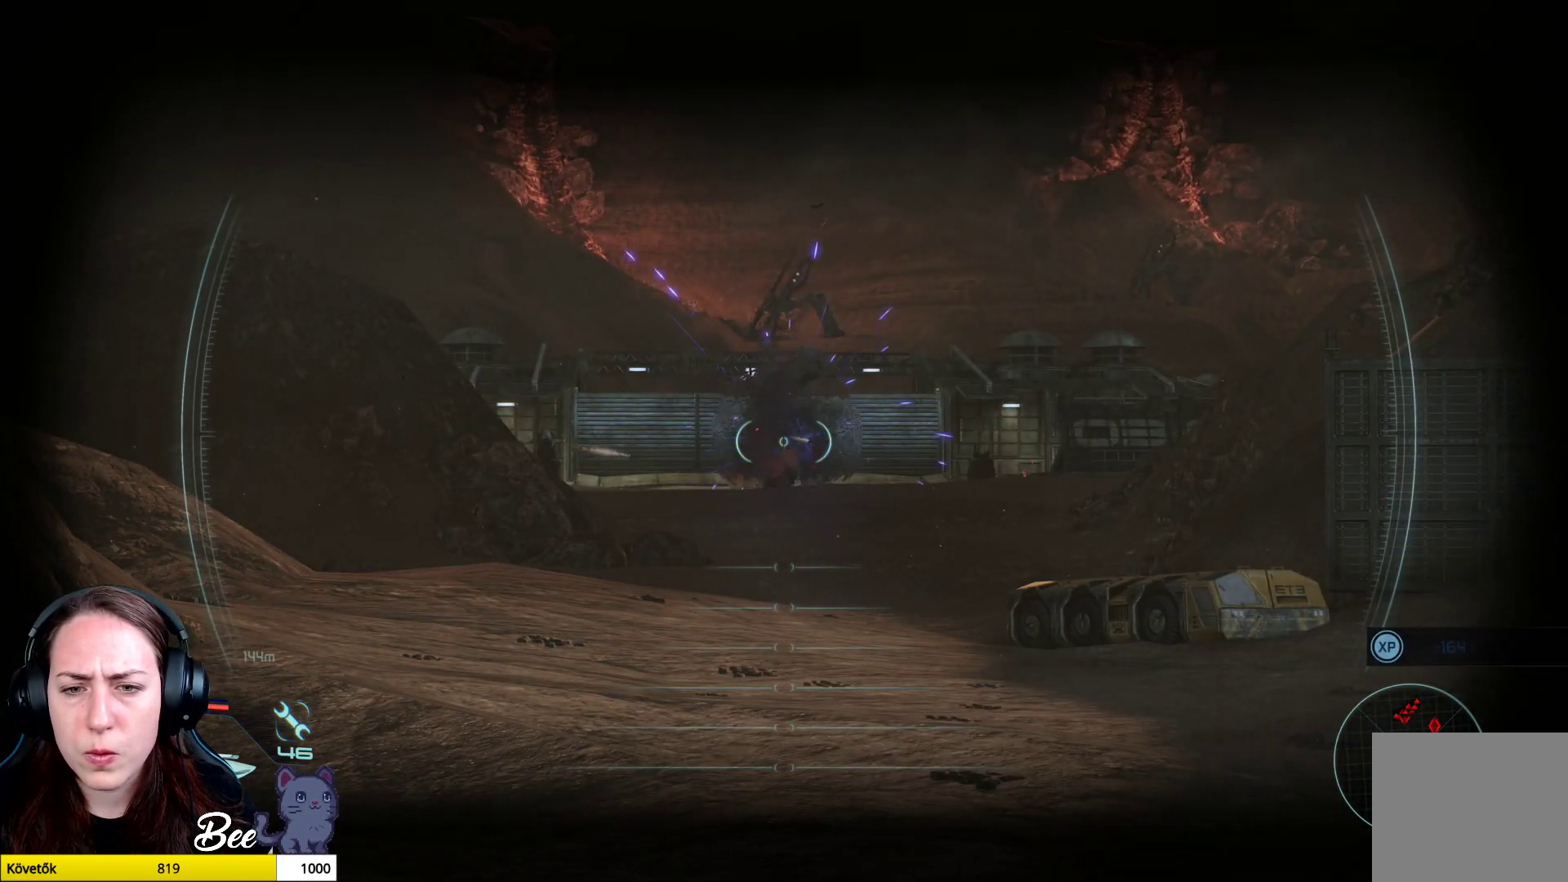
{"buttons": ["L2"], "left_stick": "center", "right_stick": "left", "events": [[100, "right_stick", "left"]]}
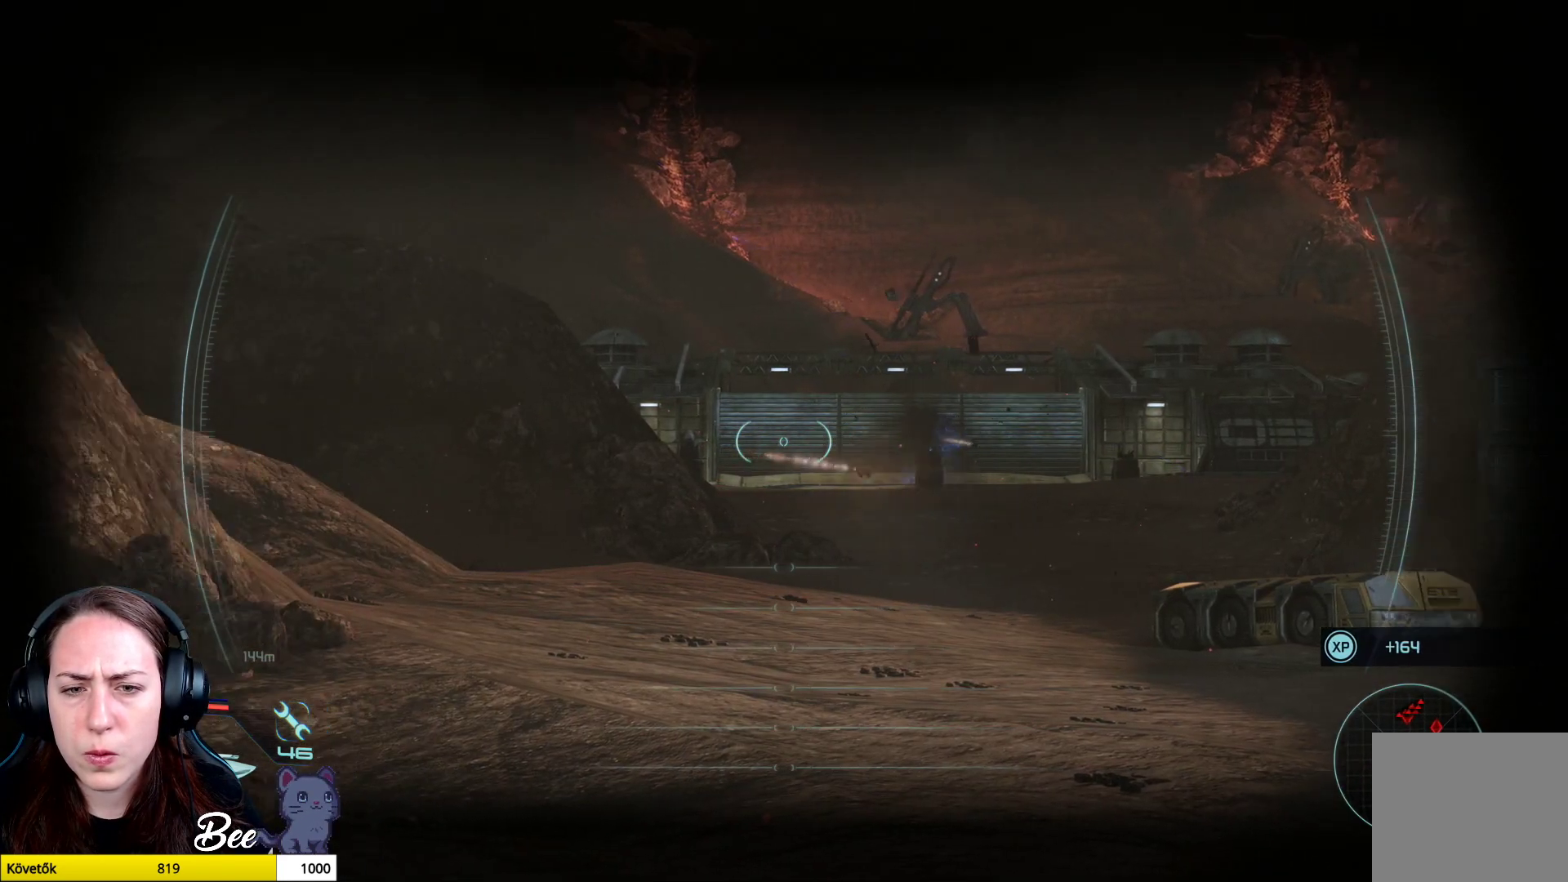
{"buttons": ["L2"], "left_stick": "center", "right_stick": "center", "events": [[17, "right_stick", "center"], [150, "right_stick", "left"], [434, "right_stick", "center"]]}
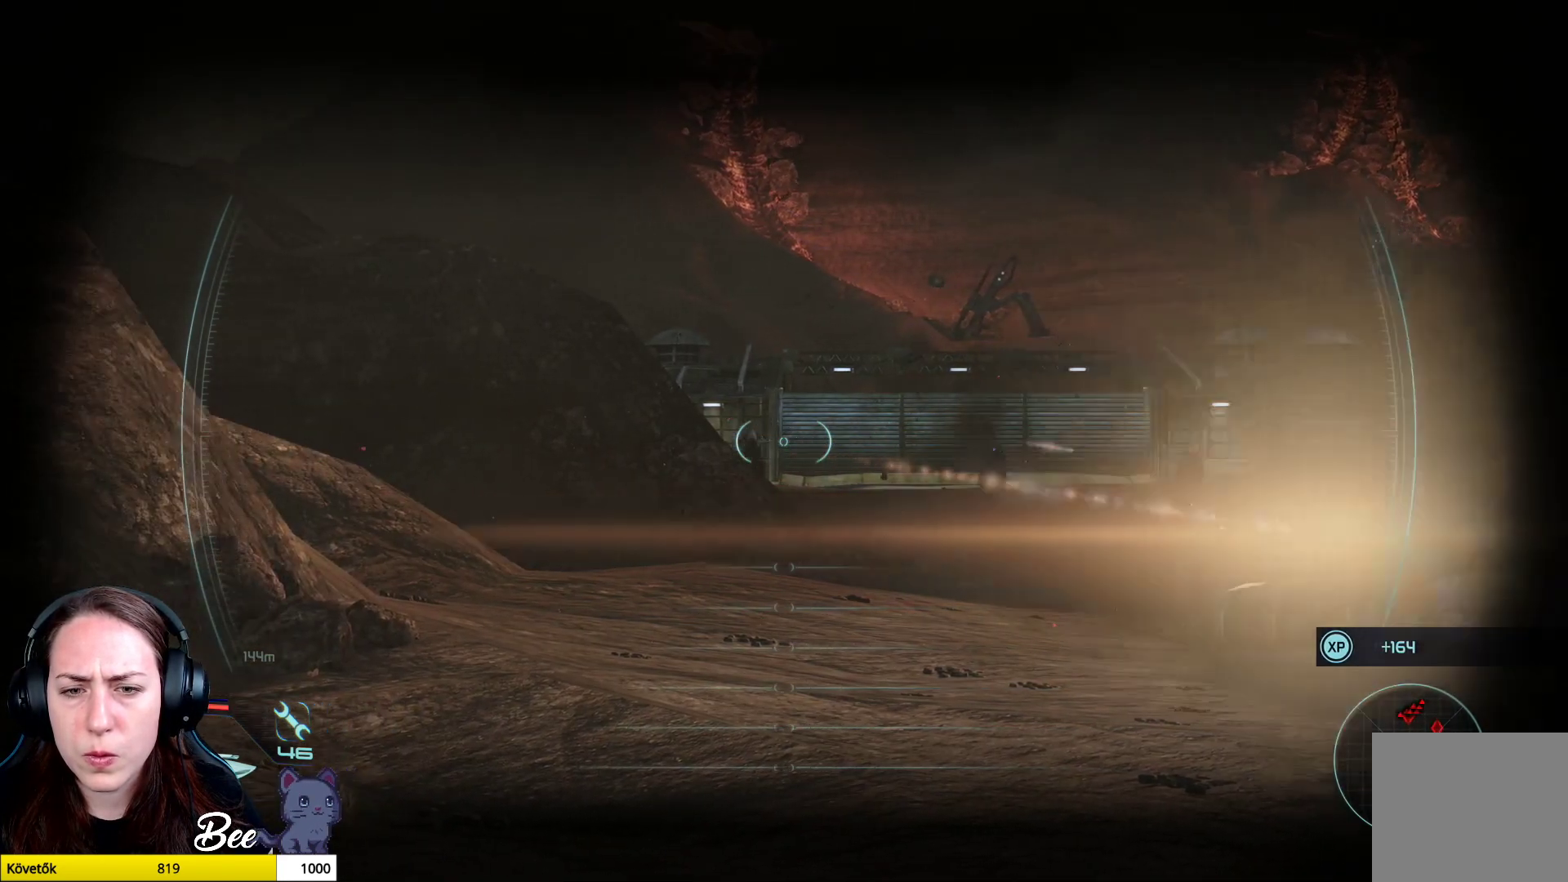
{"buttons": ["L2"], "left_stick": "center", "right_stick": "left", "events": [[67, "right_stick", "left"], [233, "right_stick", "center"], [333, "right_stick", "left"]]}
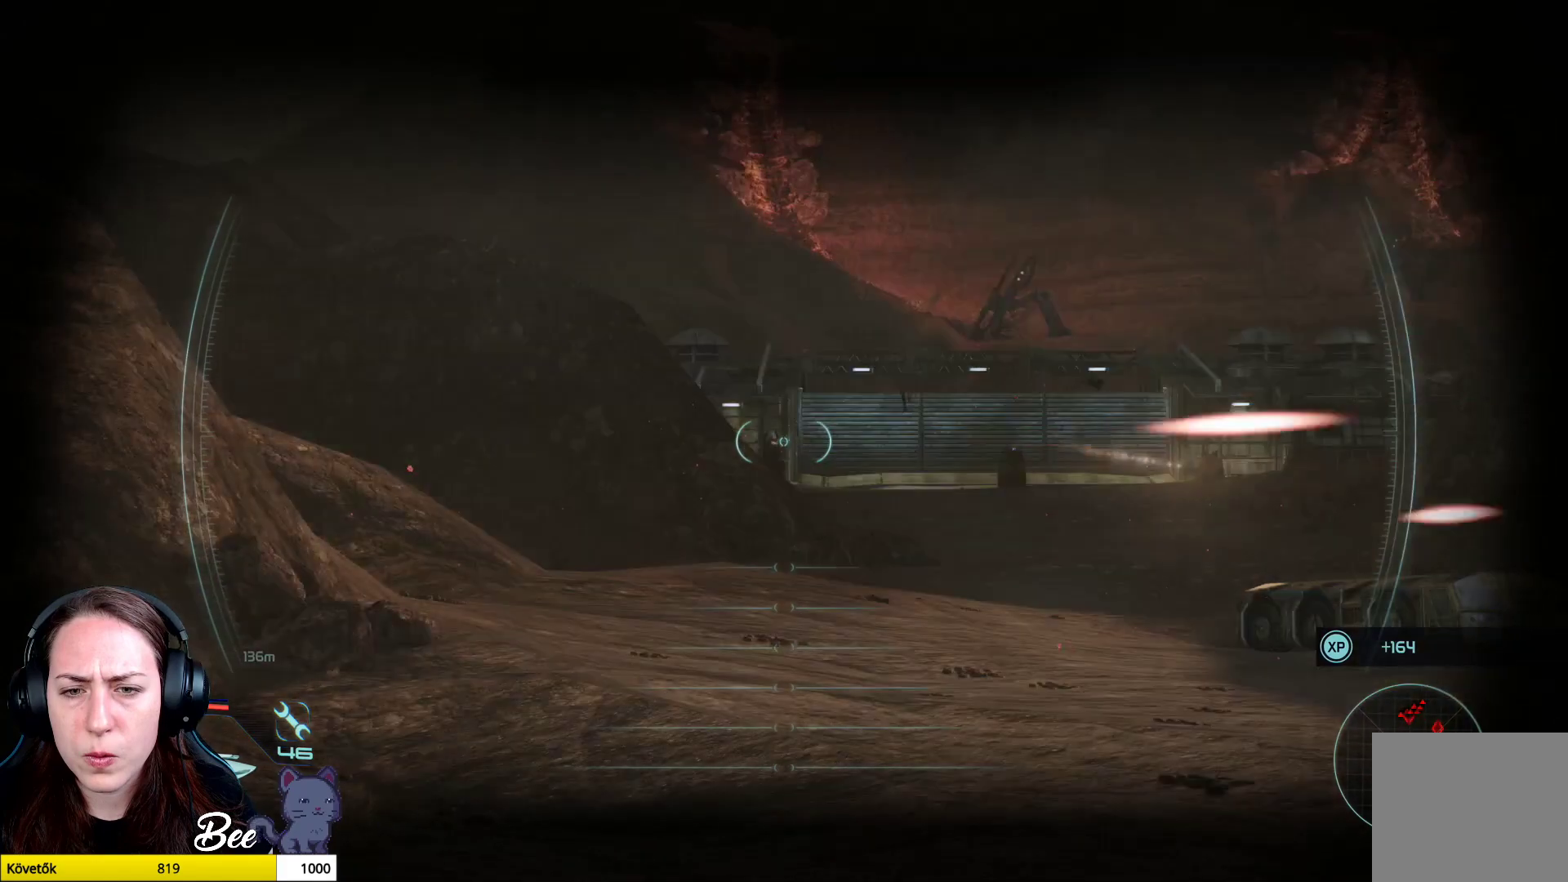
{"buttons": ["L2", "R1"], "left_stick": "center", "right_stick": "center", "events": [[100, "right_stick", "center"], [401, "R1", "down"]]}
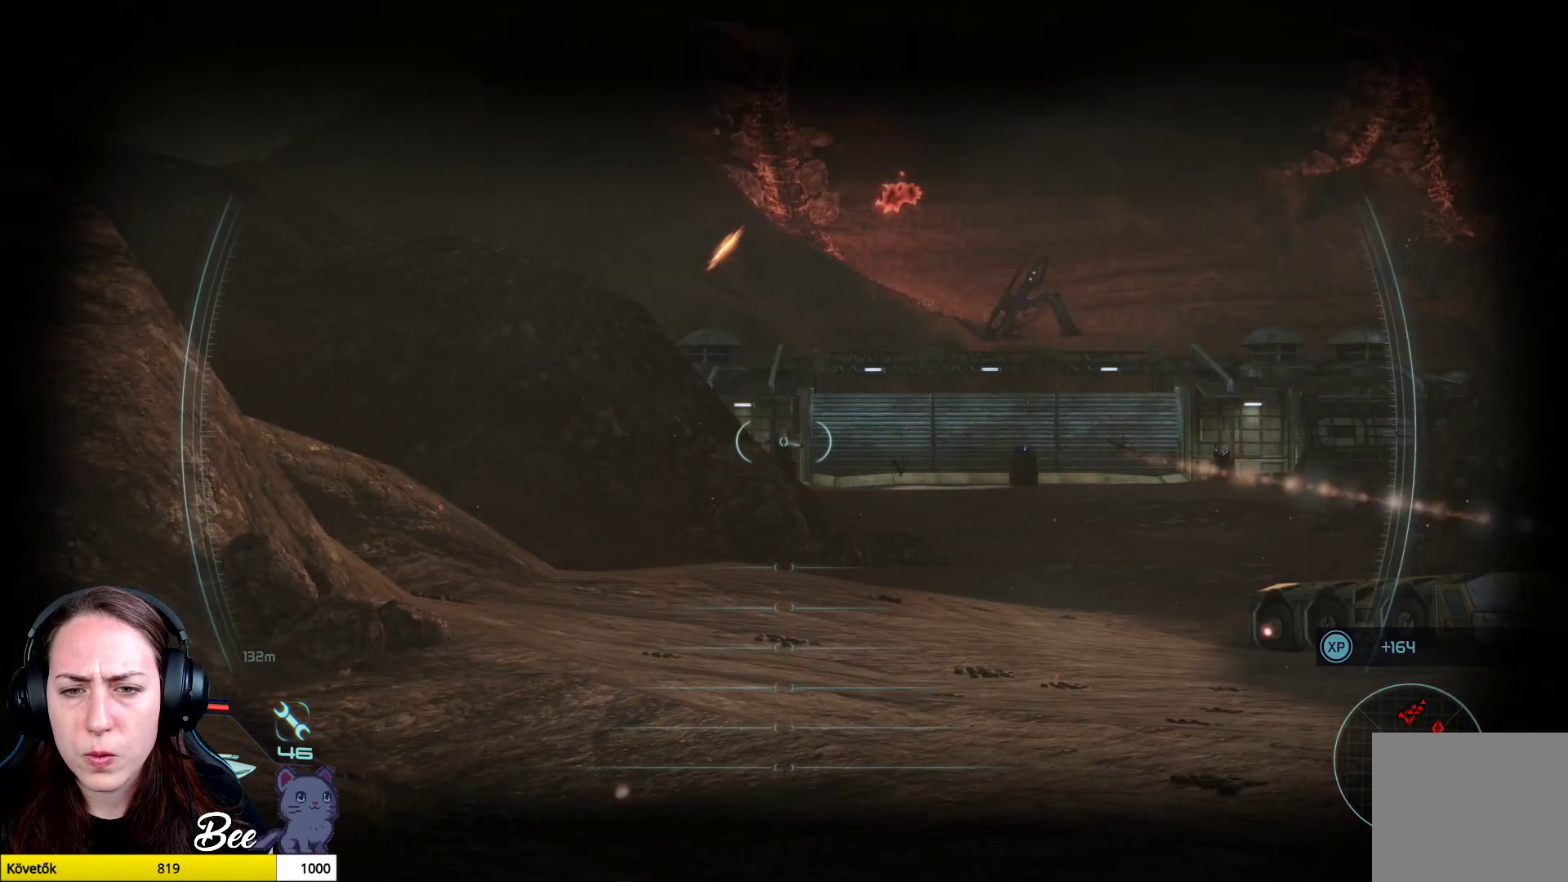
{"buttons": ["L2", "R1"], "left_stick": "center", "right_stick": "center", "events": [[50, "R1", "up"], [450, "R1", "down"]]}
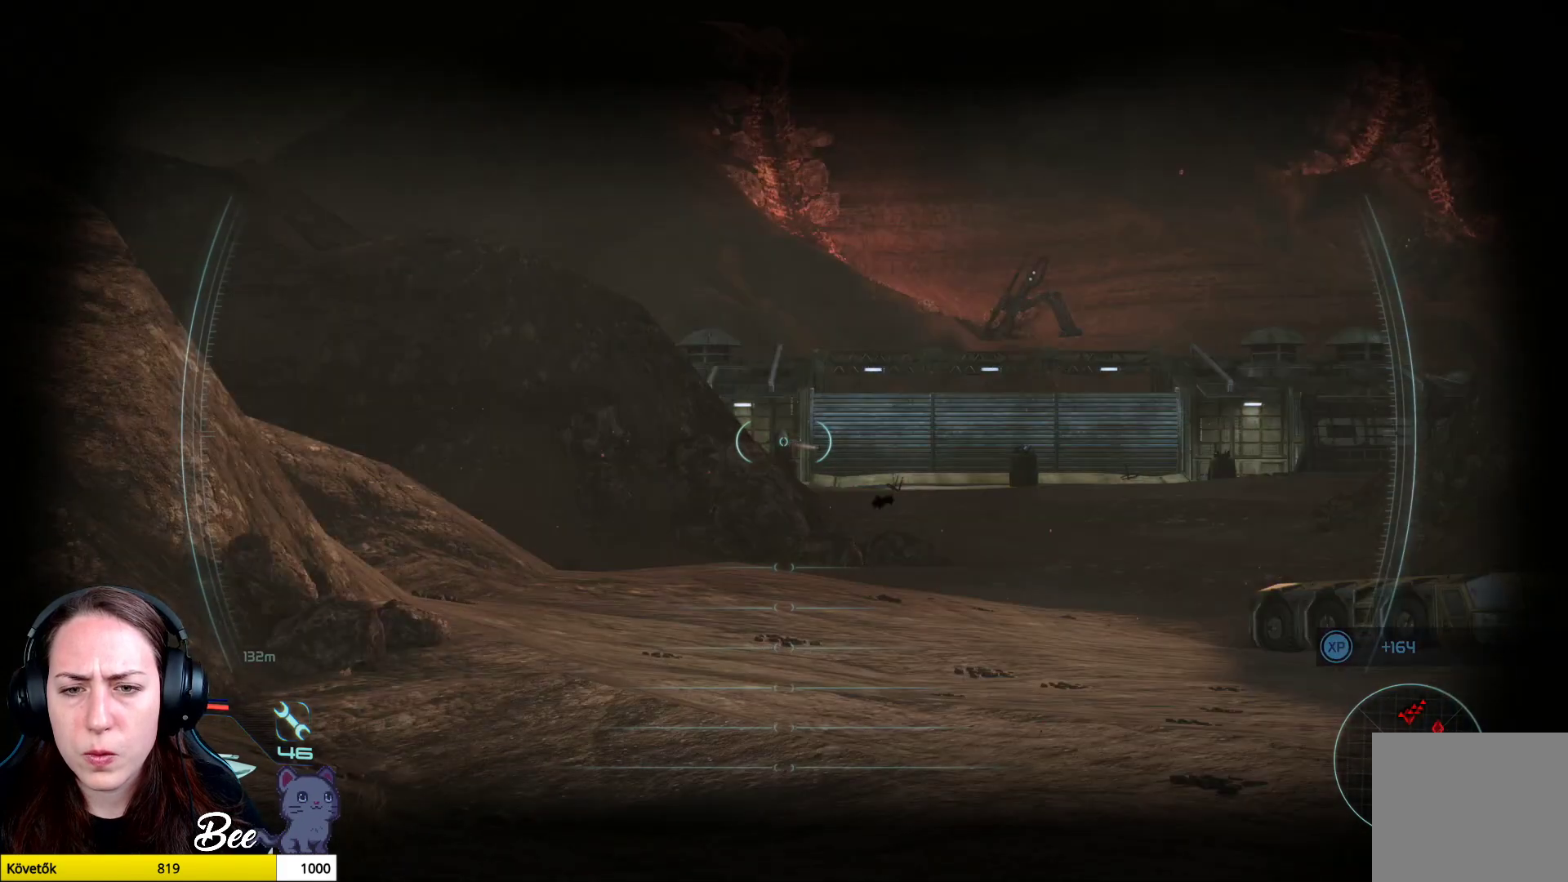
{"buttons": ["L2"], "left_stick": "center", "right_stick": "center", "events": [[117, "R1", "up"], [284, "R1", "down"], [417, "R1", "up"]]}
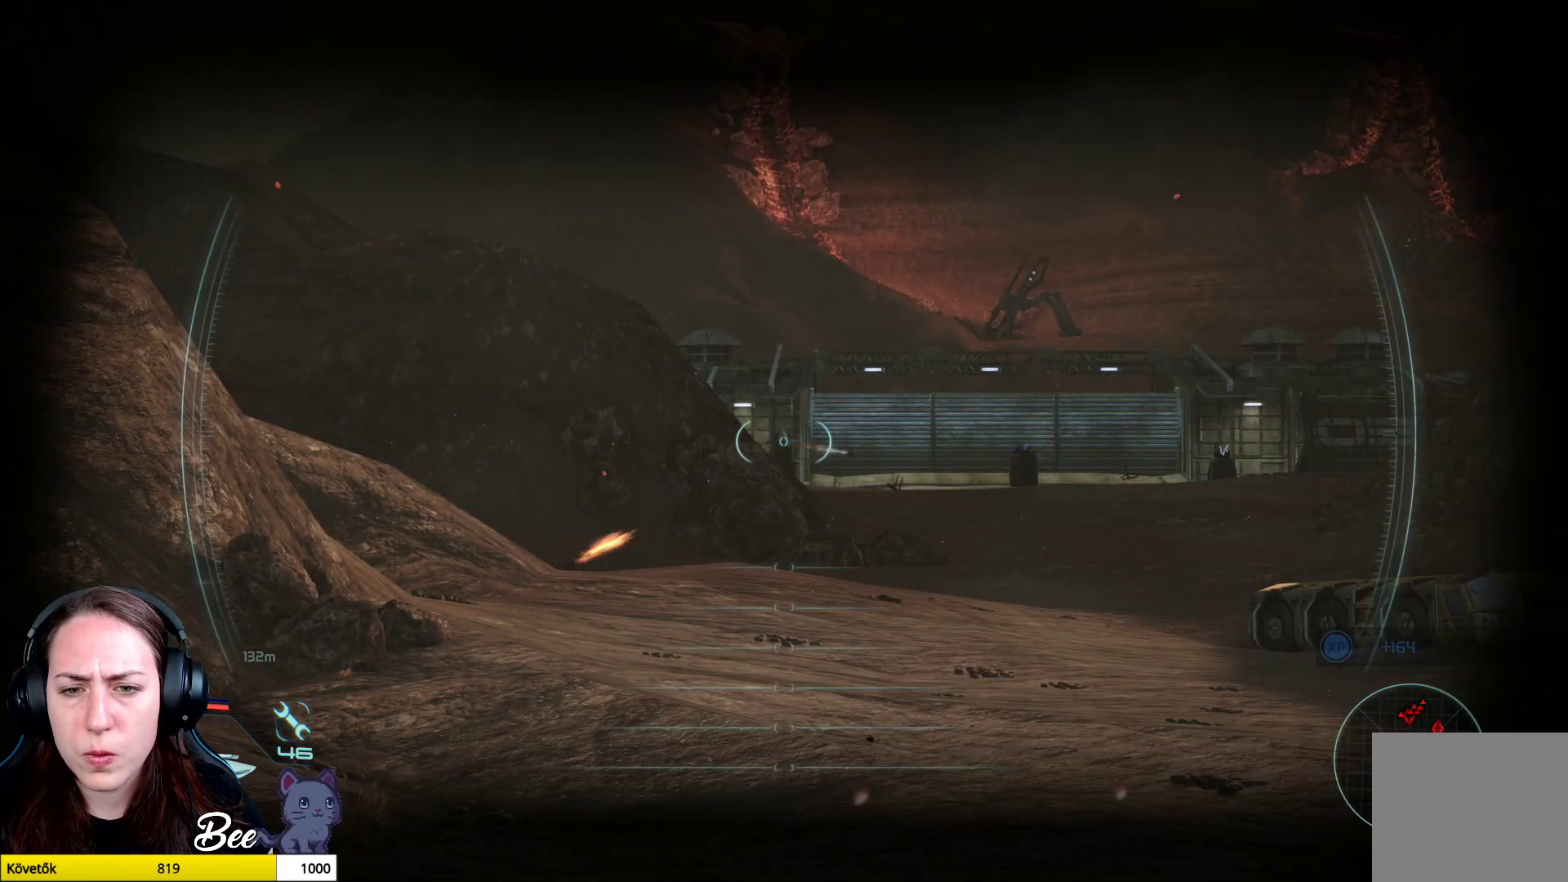
{"buttons": ["L2"], "left_stick": "center", "right_stick": "center", "events": []}
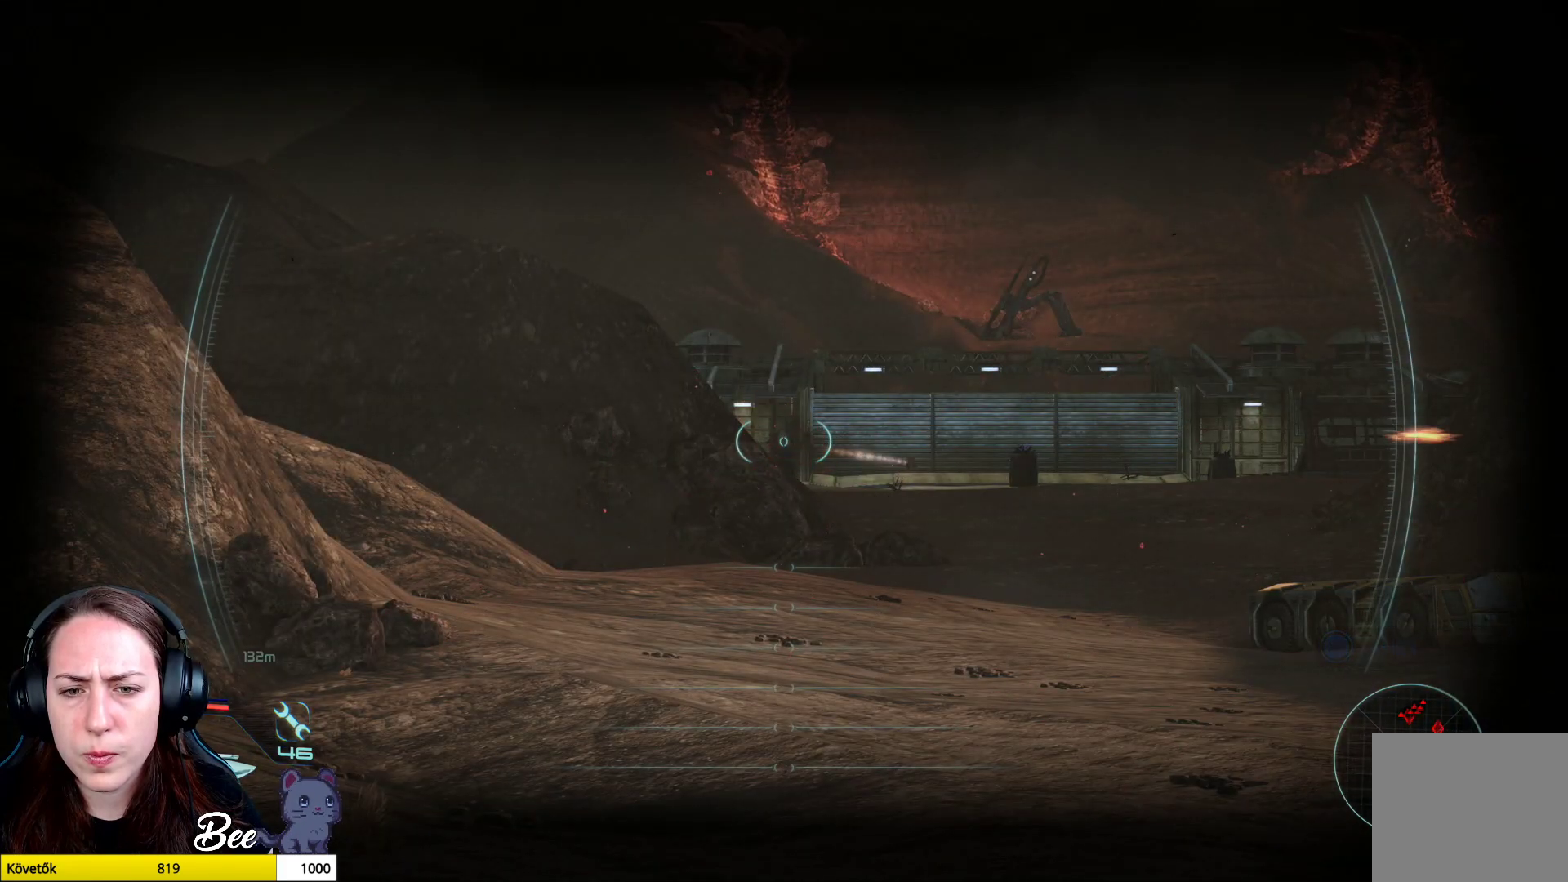
{"buttons": ["L2"], "left_stick": "center", "right_stick": "center", "events": [[301, "R1", "down"], [434, "R1", "up"]]}
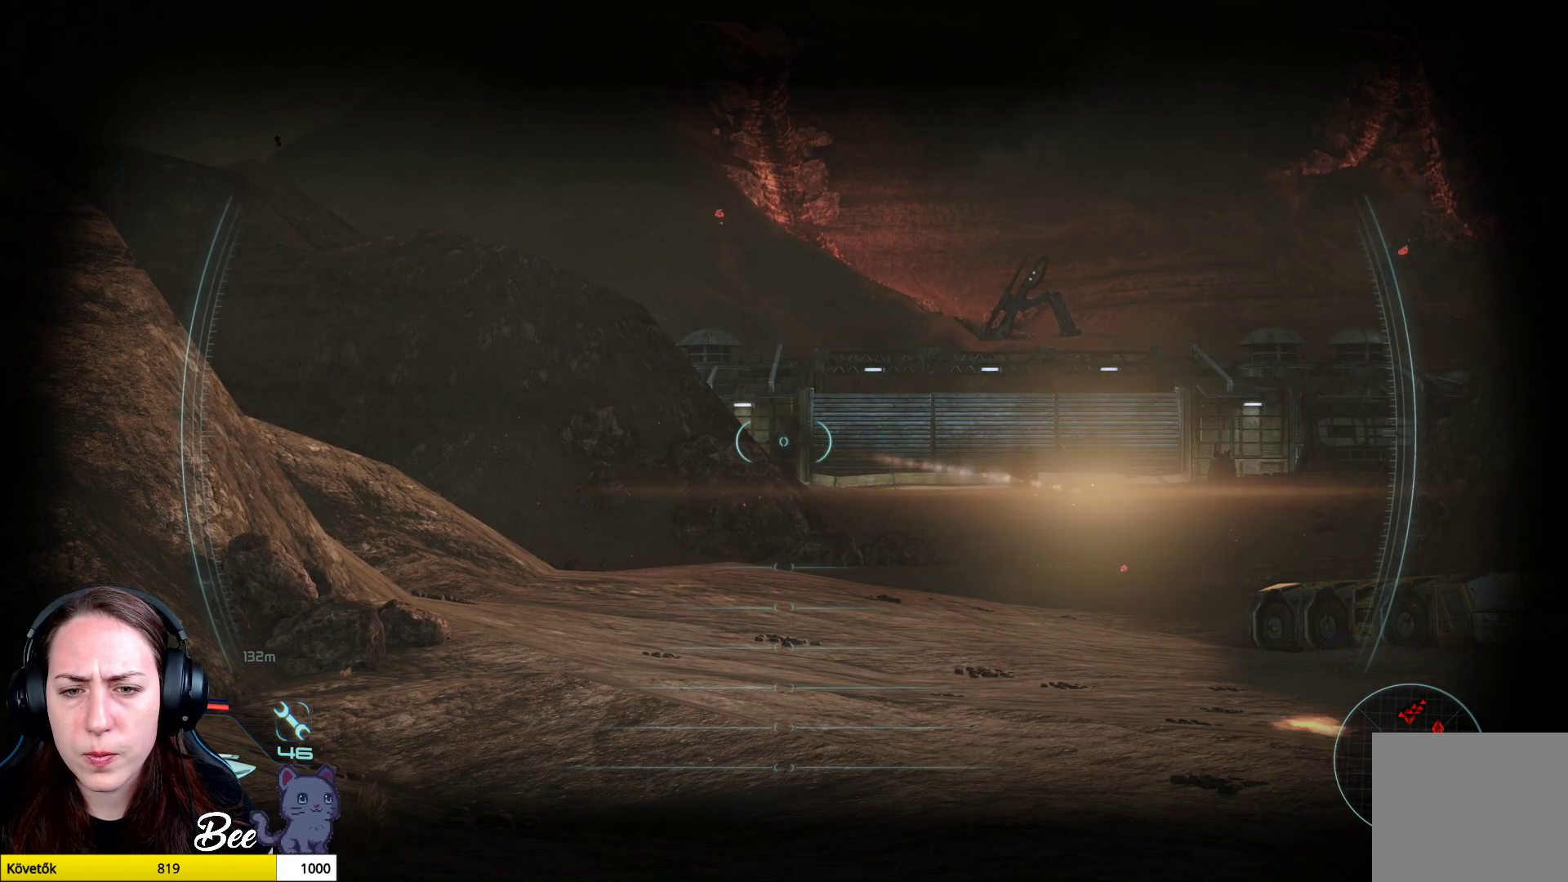
{"buttons": ["L2"], "left_stick": "center", "right_stick": "center", "events": [[67, "R1", "down"], [200, "R1", "up"], [317, "R1", "down"], [434, "R1", "up"]]}
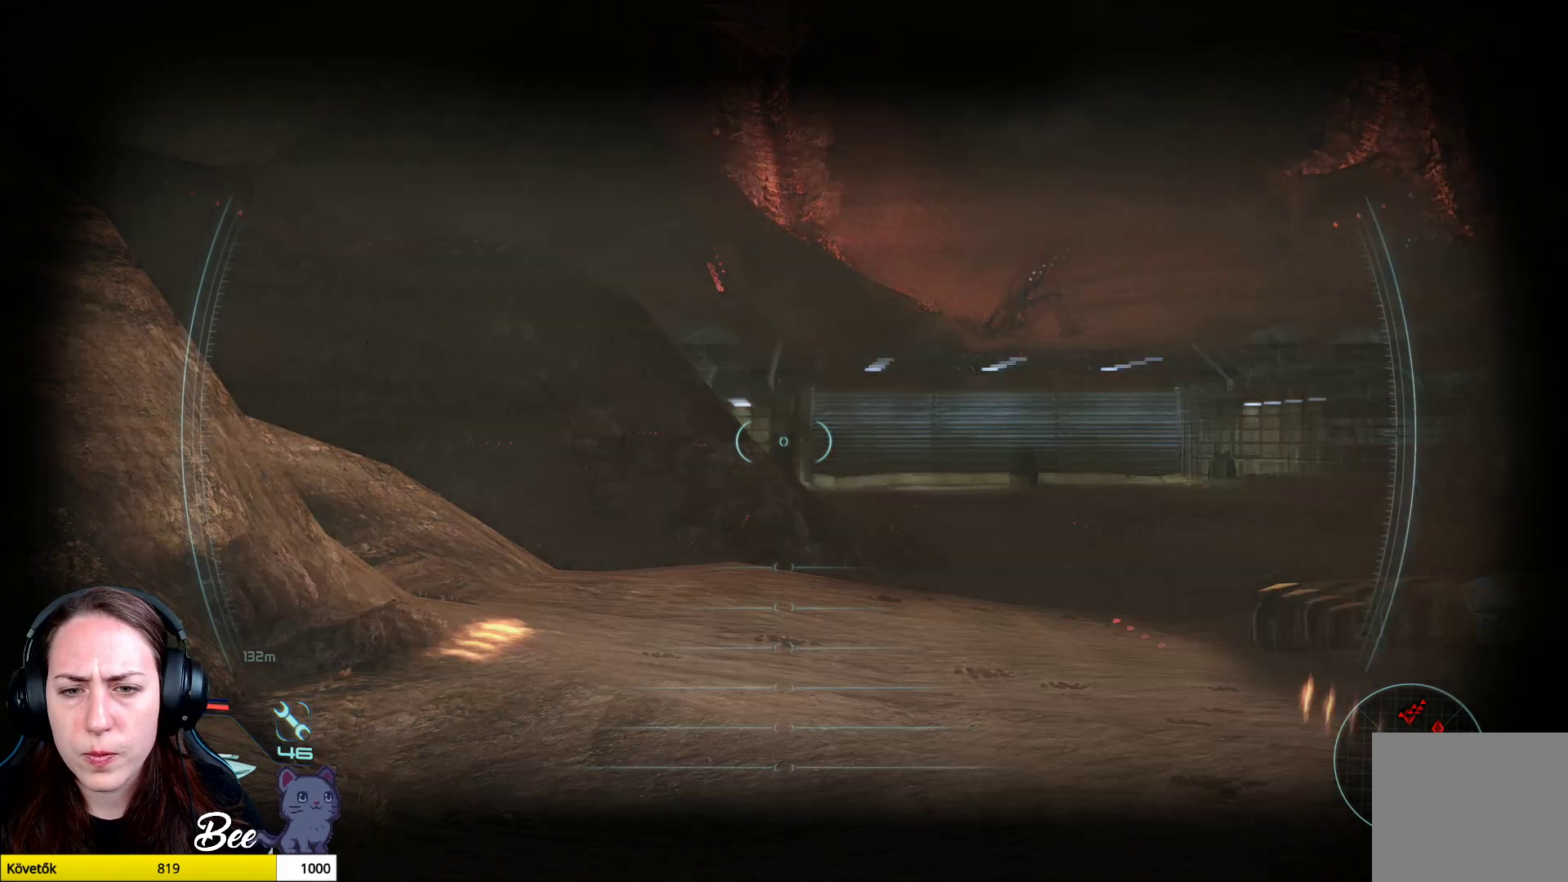
{"buttons": ["L2"], "left_stick": "center", "right_stick": "center", "events": [[50, "R1", "down"], [184, "R1", "up"], [301, "R1", "down"], [417, "R1", "up"]]}
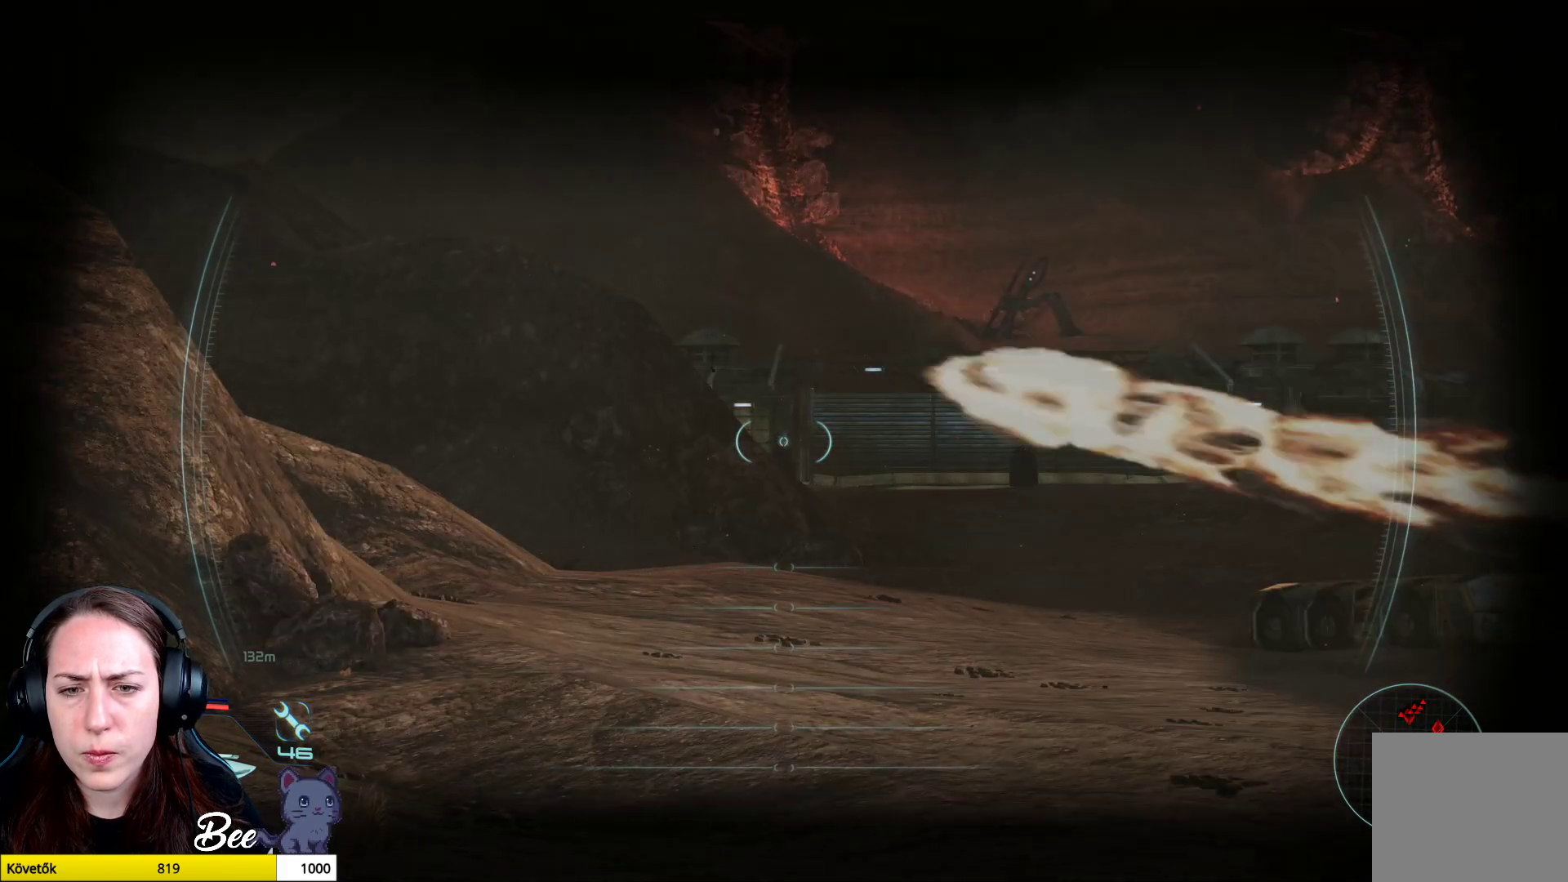
{"buttons": ["L2"], "left_stick": "center", "right_stick": "center", "events": [[16, "R1", "down"], [150, "R1", "up"], [267, "R1", "down"], [400, "R1", "up"]]}
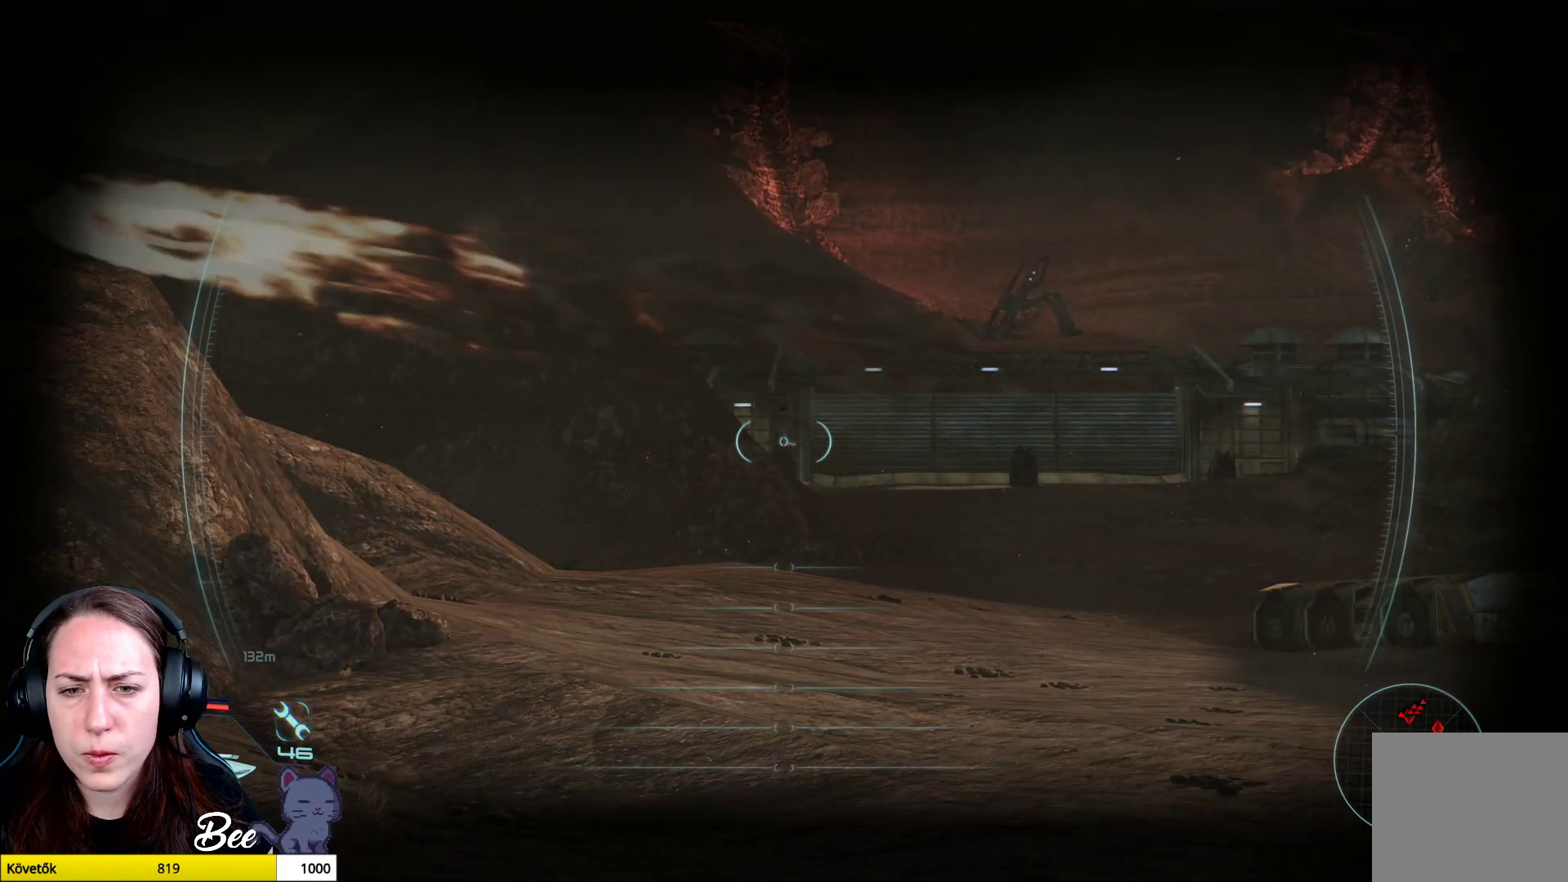
{"buttons": ["L2"], "left_stick": "center", "right_stick": "center", "events": [[17, "R1", "down"], [167, "R1", "up"], [267, "R1", "down"], [434, "R1", "up"]]}
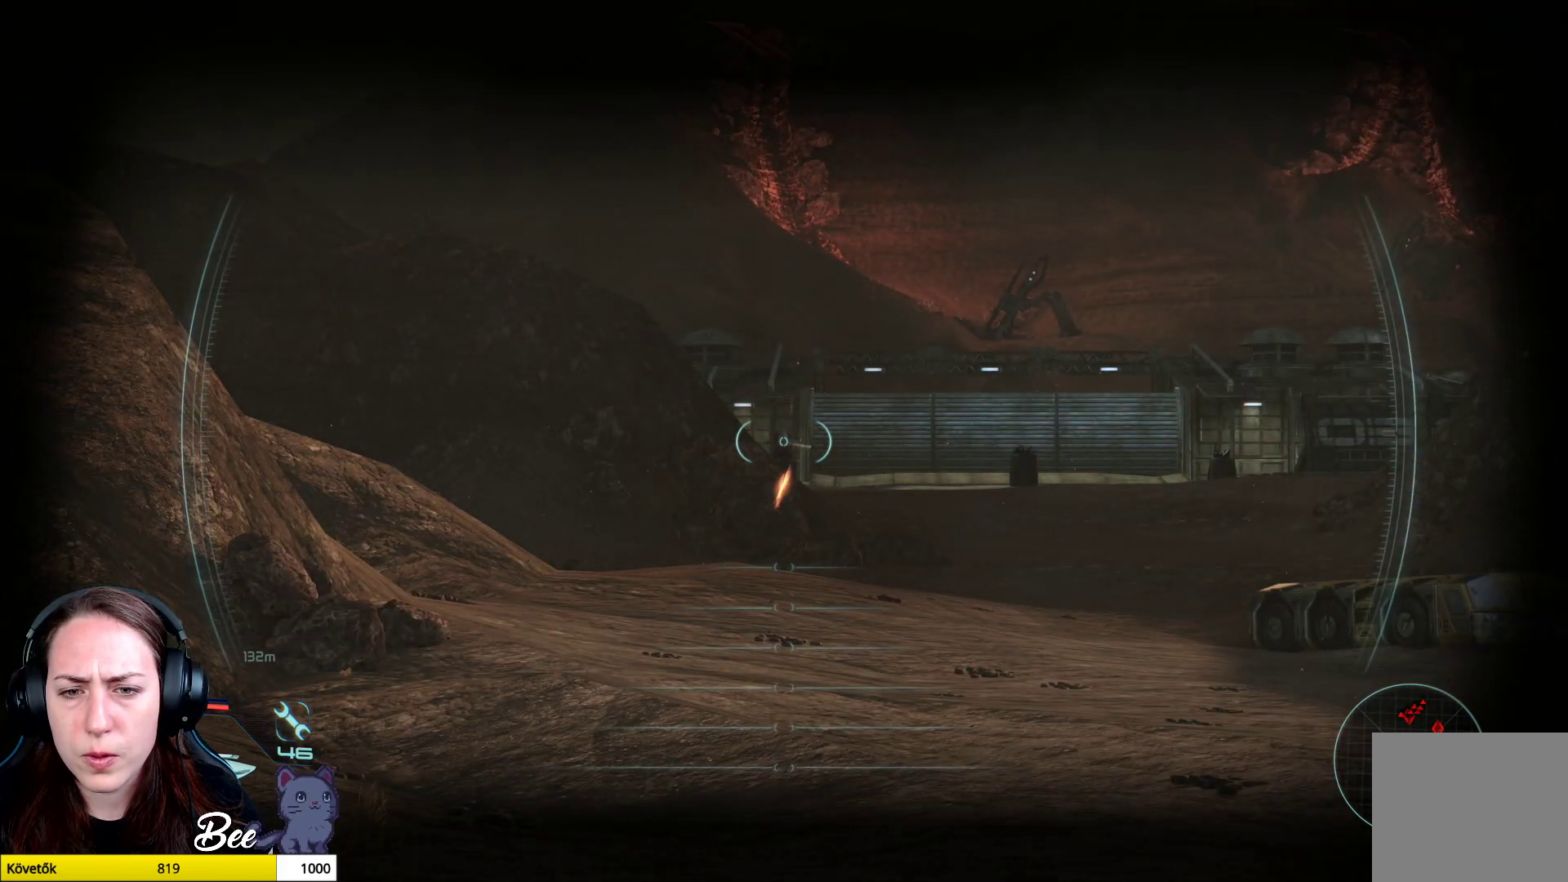
{"buttons": ["L2"], "left_stick": "center", "right_stick": "center", "events": [[16, "R1", "down"], [183, "R1", "up"], [283, "R1", "down"], [400, "R1", "up"]]}
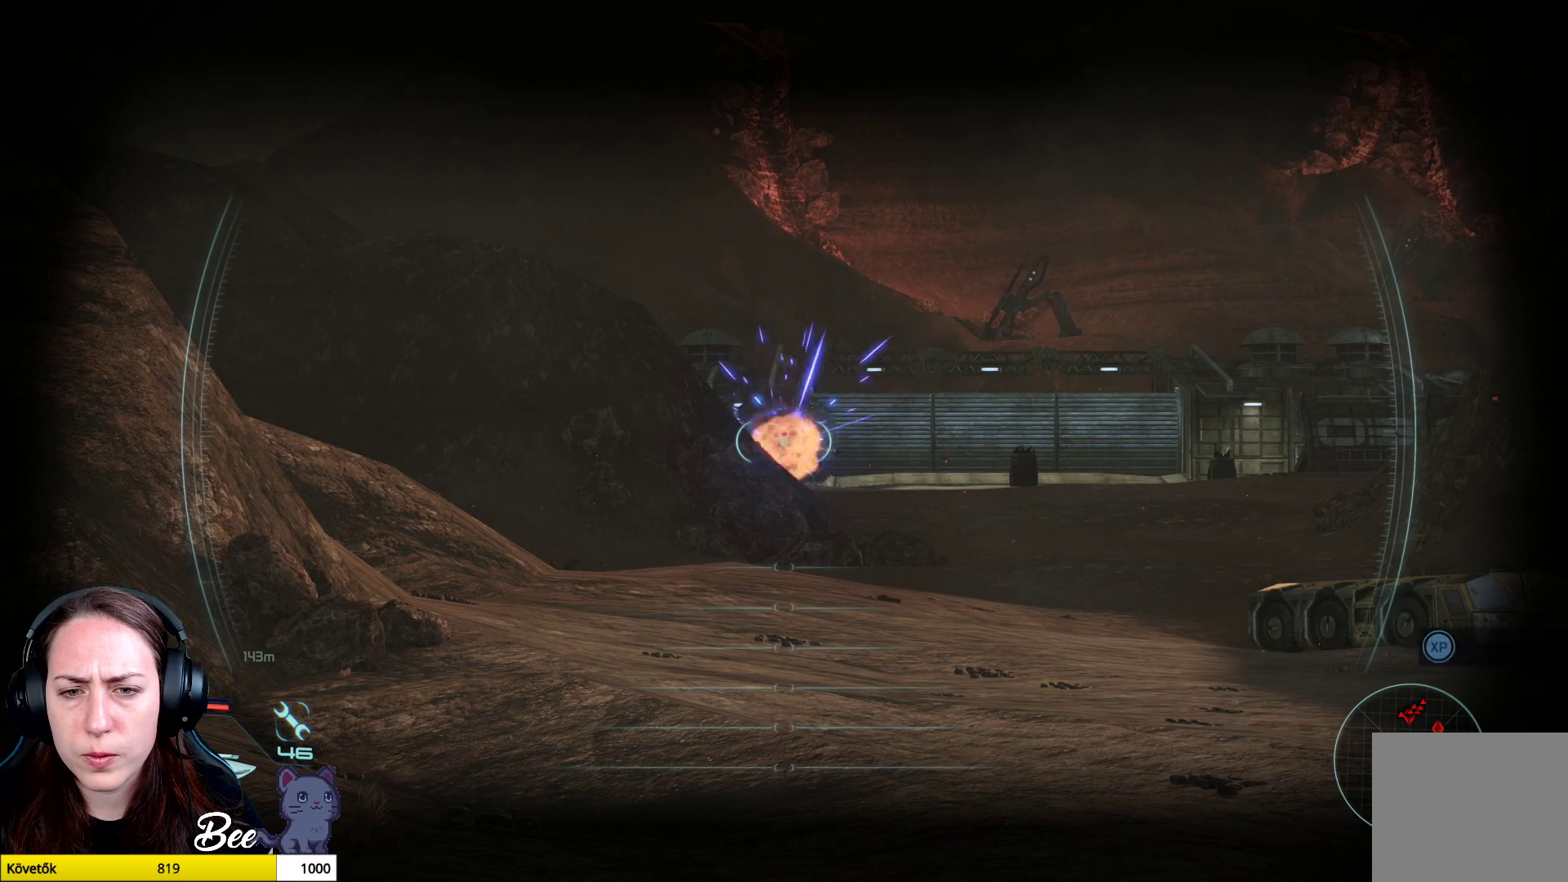
{"buttons": [], "left_stick": "center", "right_stick": "center", "events": [[167, "L2", "up"]]}